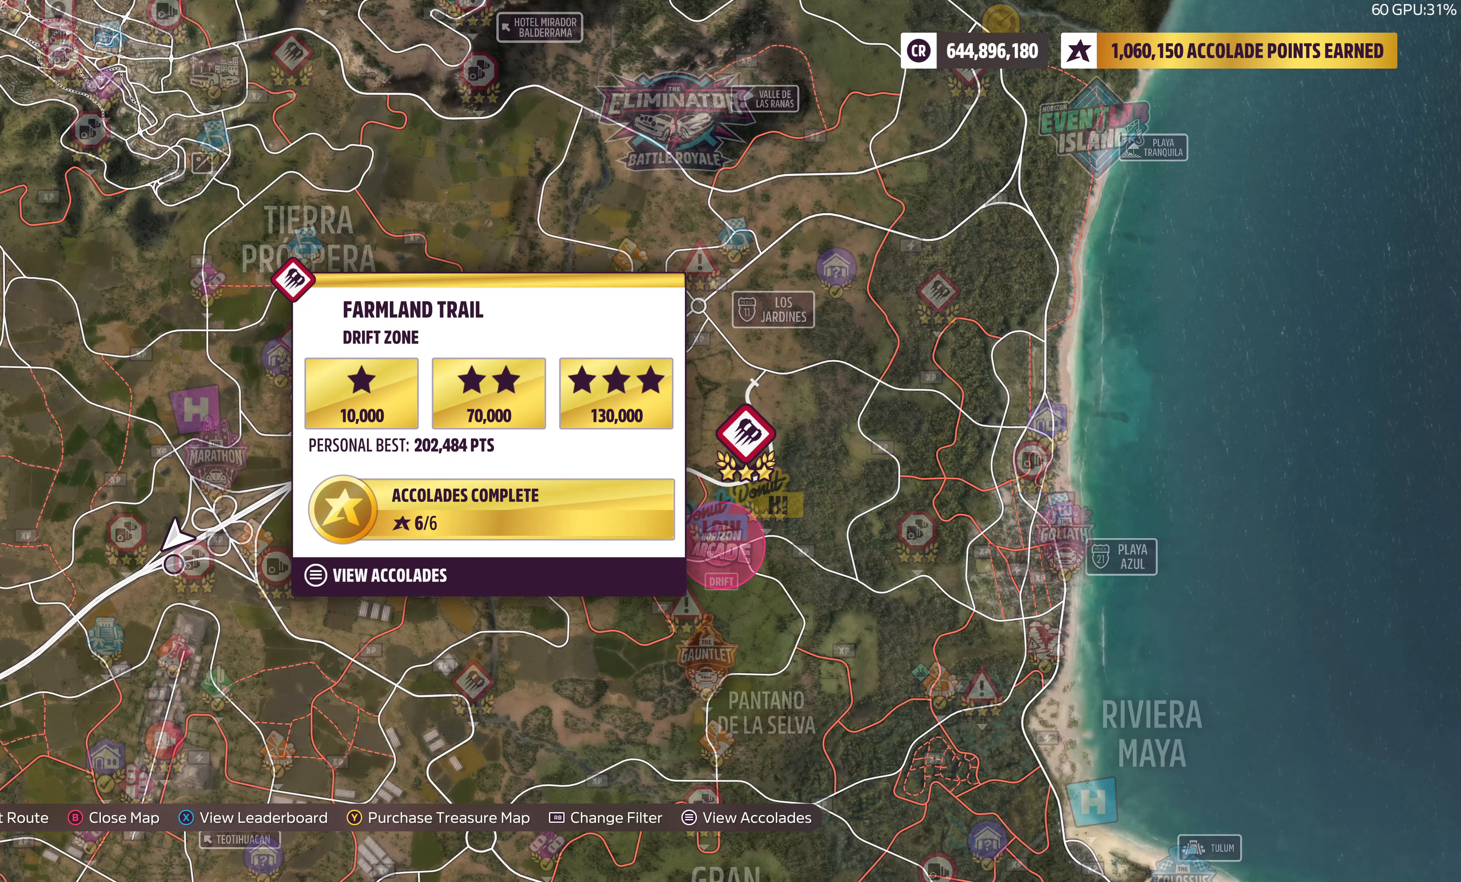
Gameplay with a controller (PlayStation layout); each line is a JSON object with the inputs held at the frame after it. "events" lists button and stick changes between this image and that frame as [ms after this image, input, new state], when the widget could be followed in between.
{"buttons": [], "left_stick": "center", "right_stick": "center", "events": []}
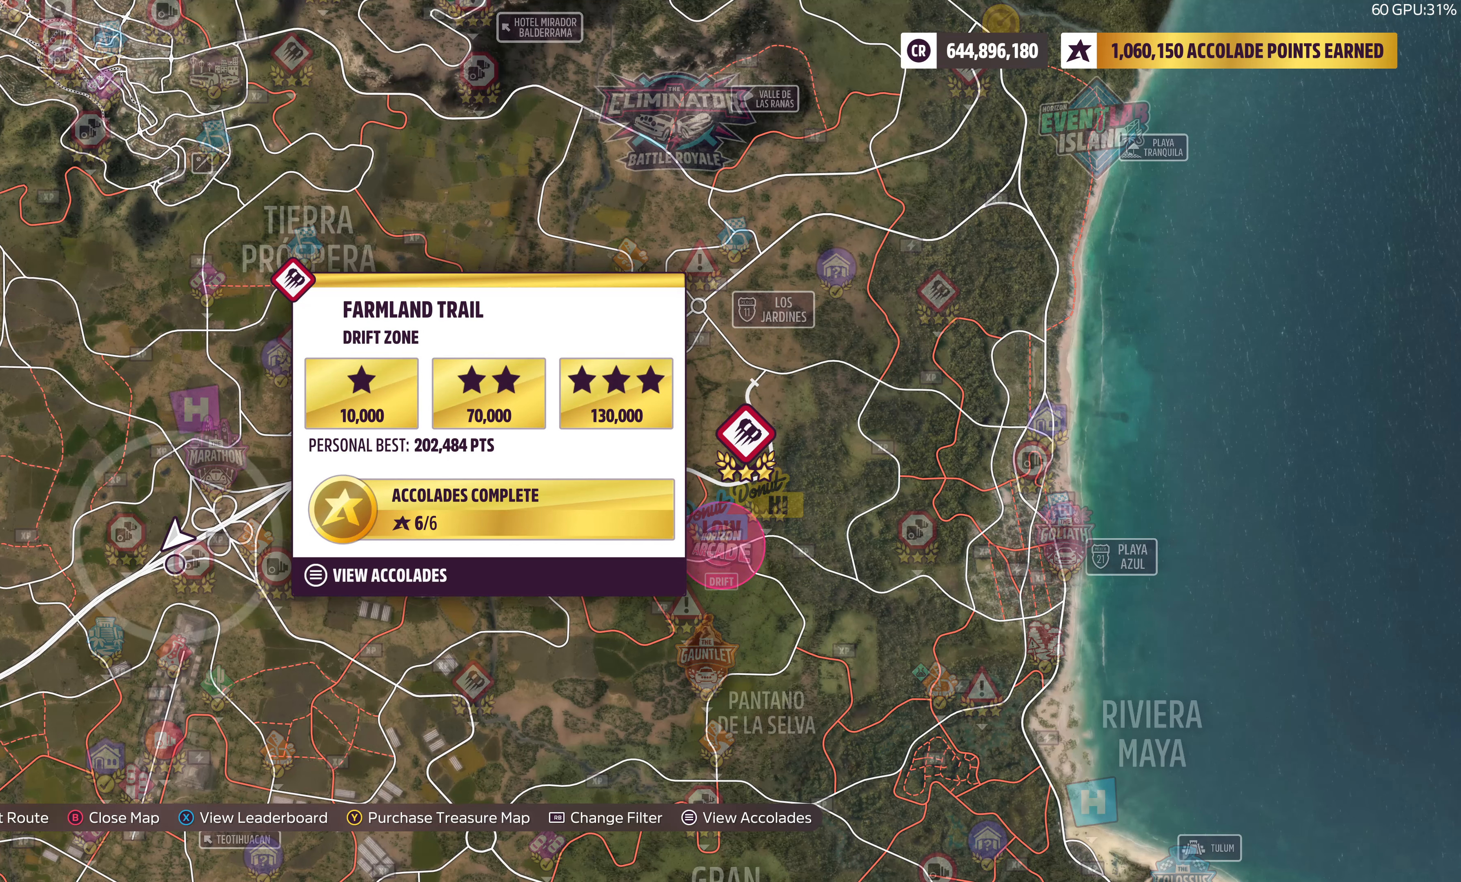
{"buttons": ["R2"], "left_stick": "center", "right_stick": "center", "events": [[84, "R2", "down"]]}
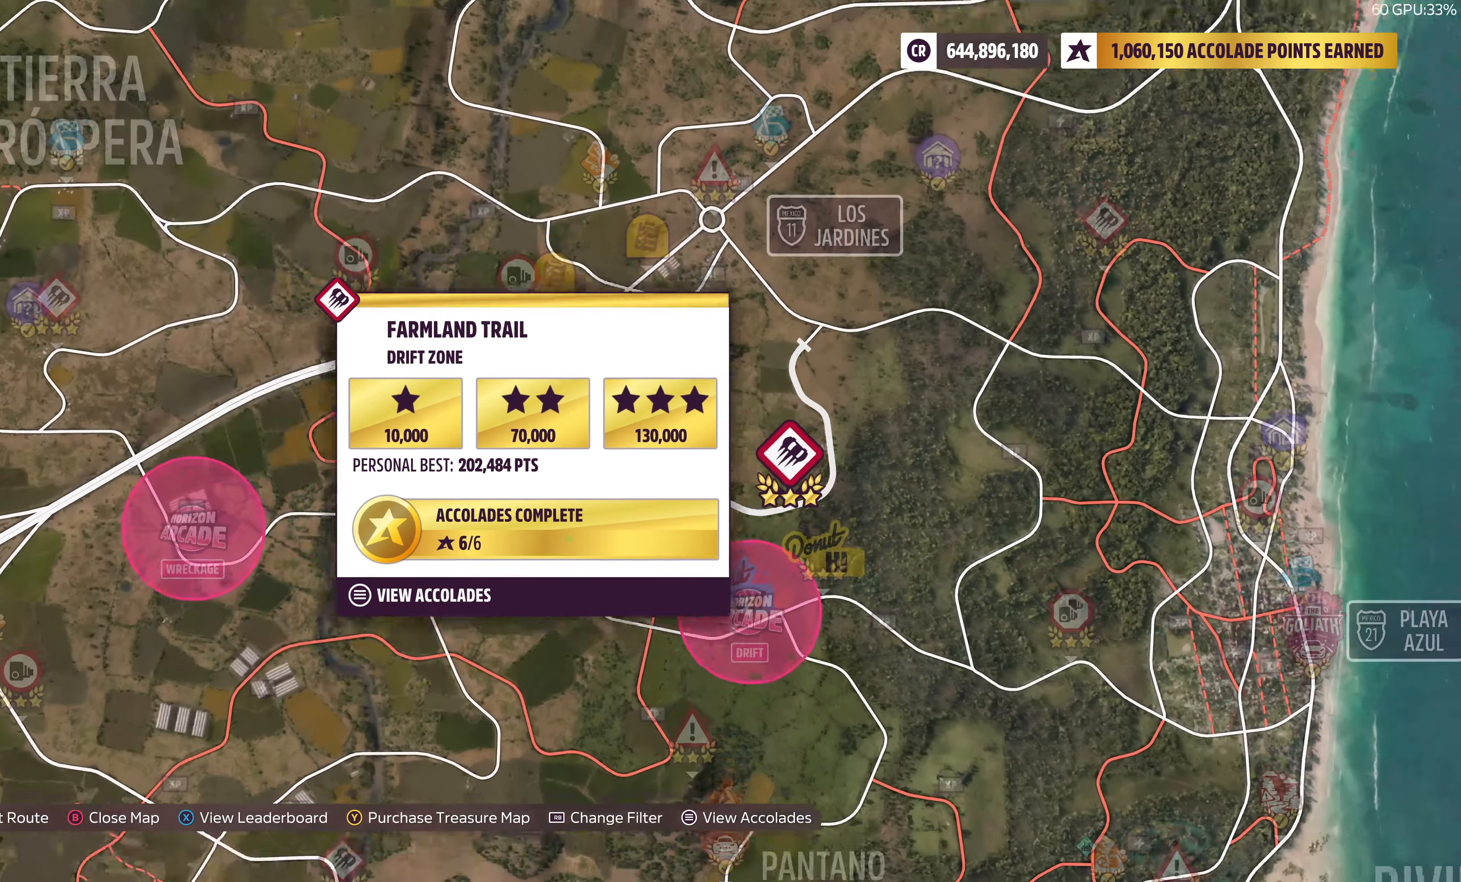
{"buttons": [], "left_stick": "down-right", "right_stick": "center", "events": [[267, "R2", "up"], [434, "left_stick", "down-right"]]}
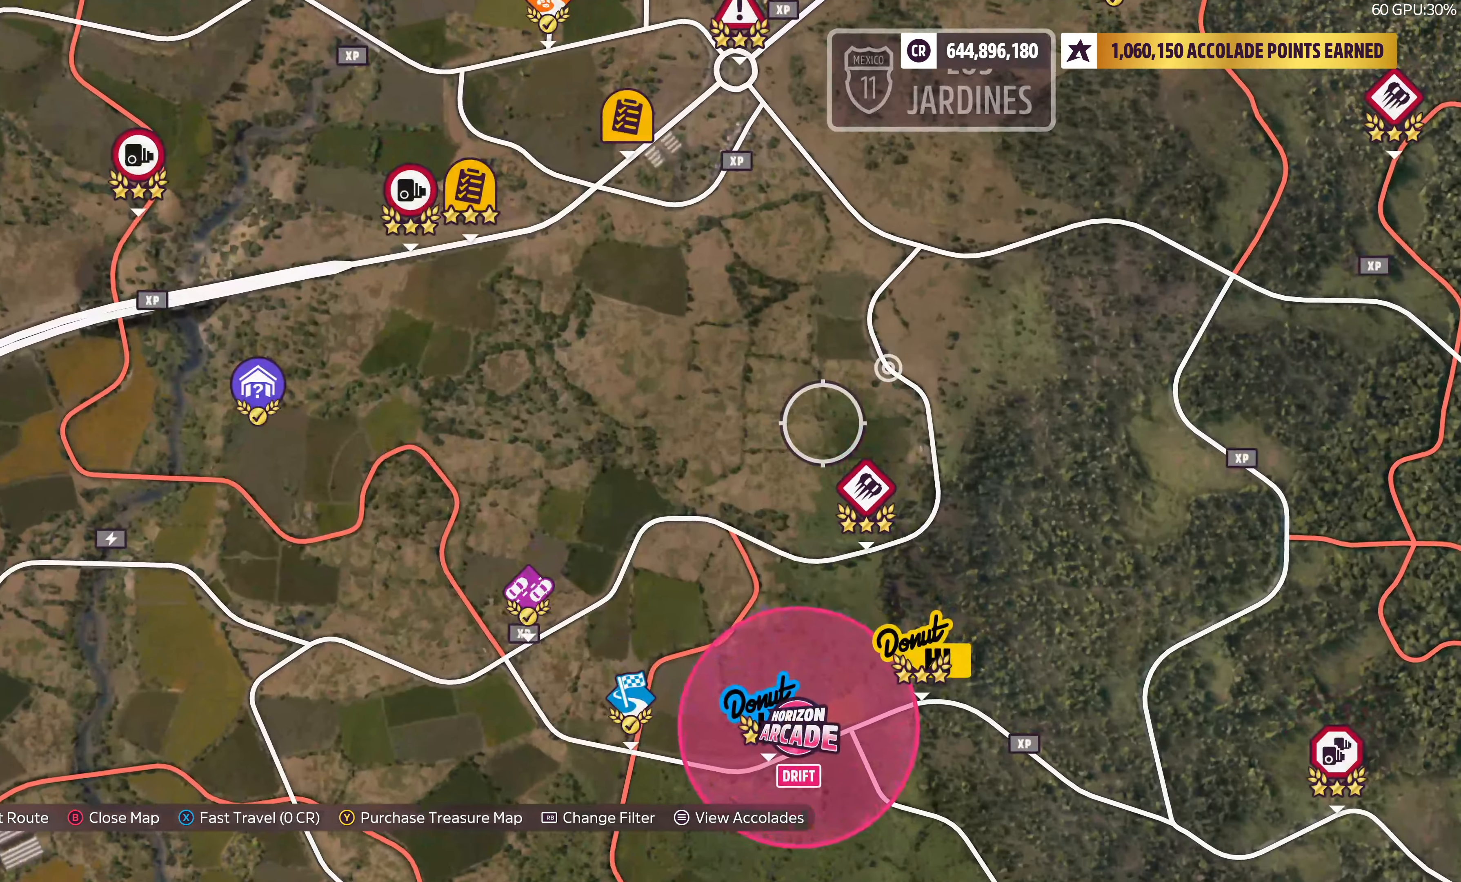
{"buttons": [], "left_stick": "center", "right_stick": "center", "events": [[100, "left_stick", "center"]]}
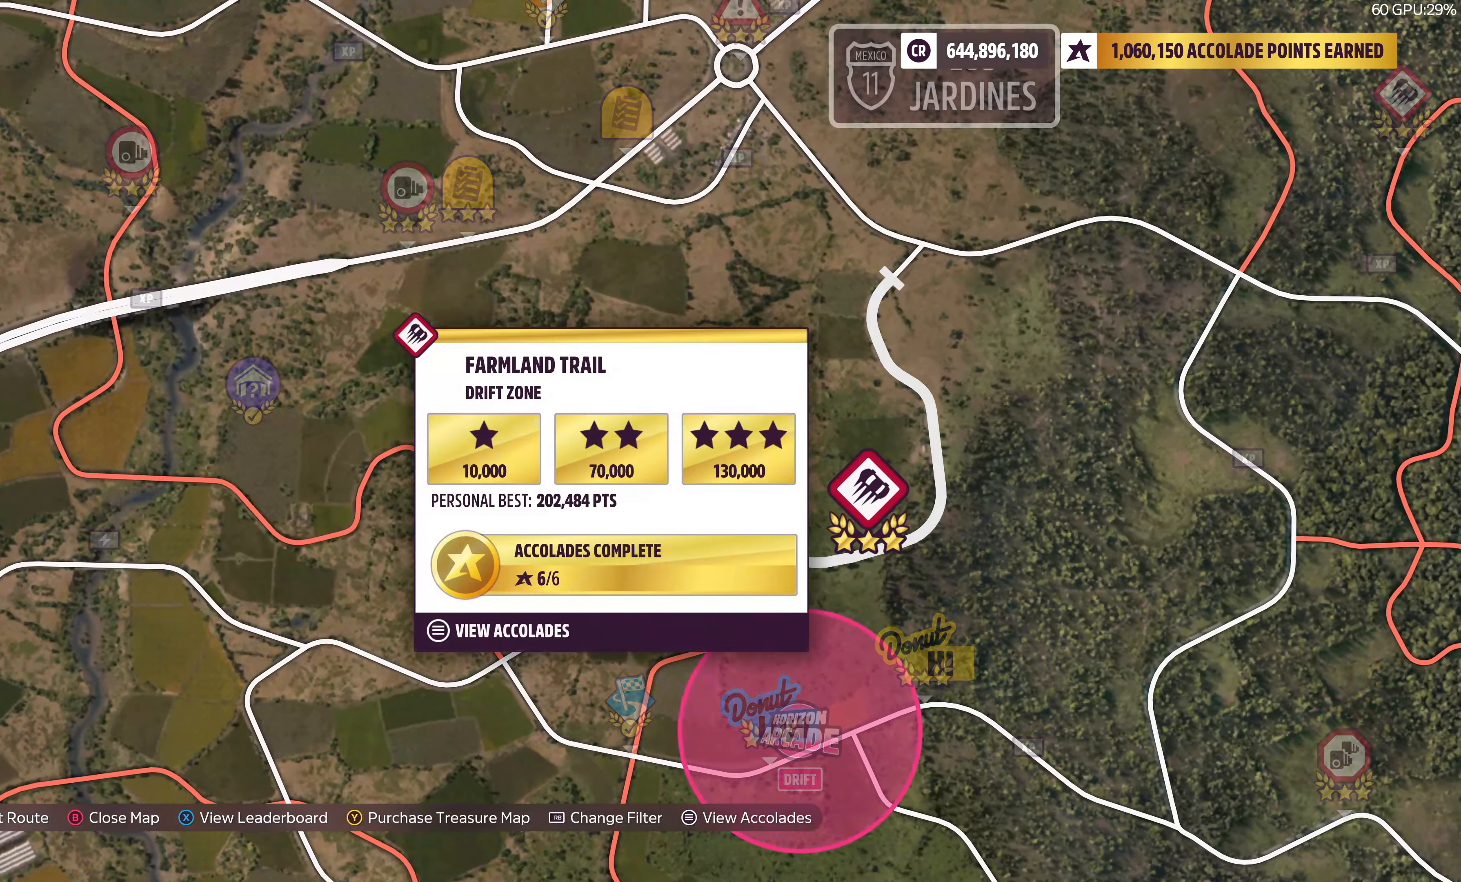
{"buttons": [], "left_stick": "up-left", "right_stick": "center", "events": [[67, "CROSS", "down"], [184, "CROSS", "up"], [384, "left_stick", "up-left"]]}
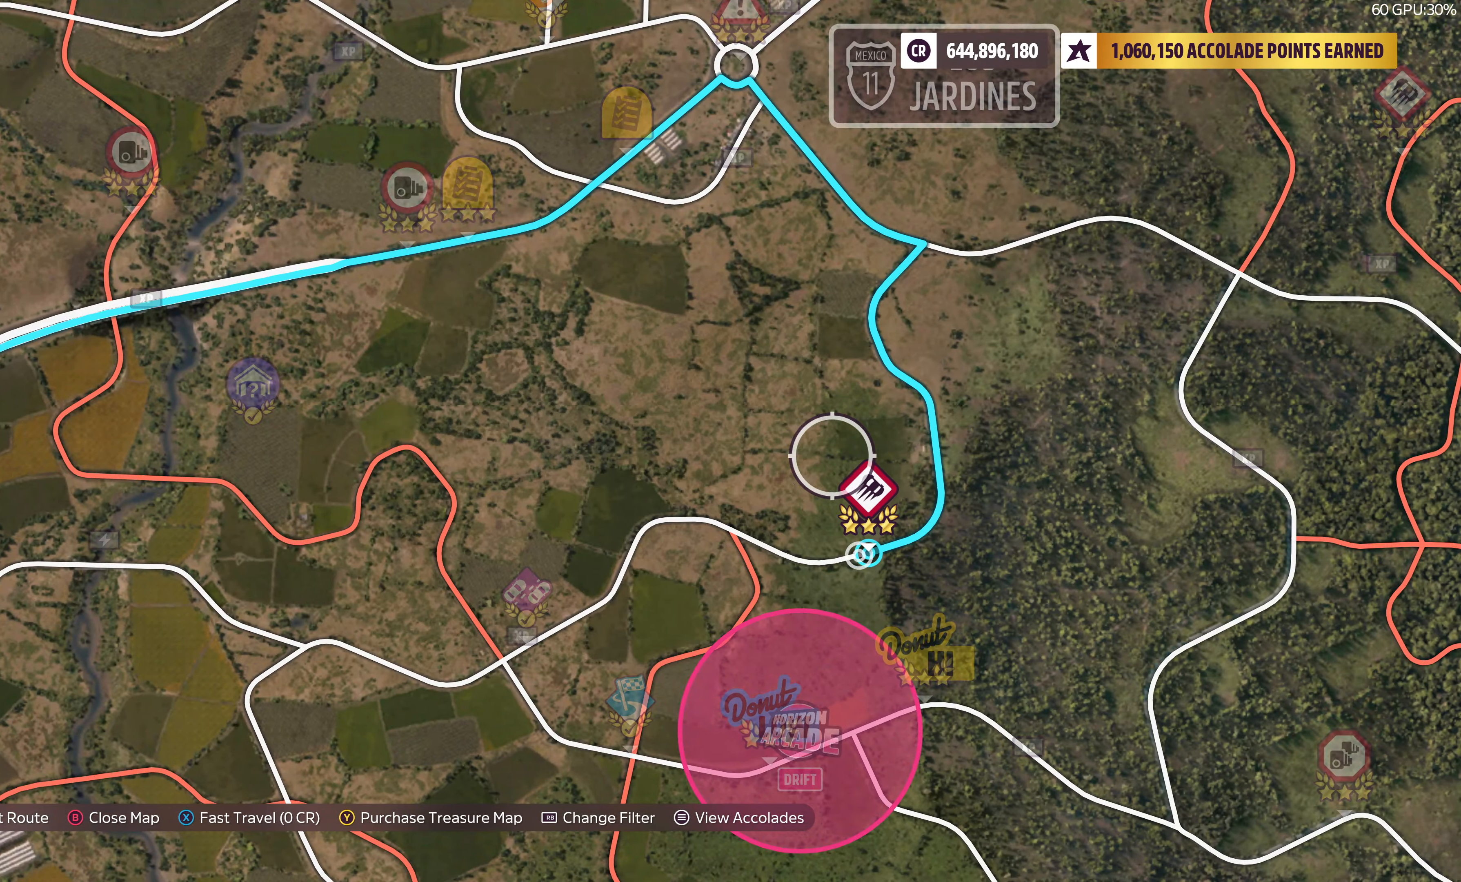
{"buttons": [], "left_stick": "center", "right_stick": "center", "events": [[84, "left_stick", "center"]]}
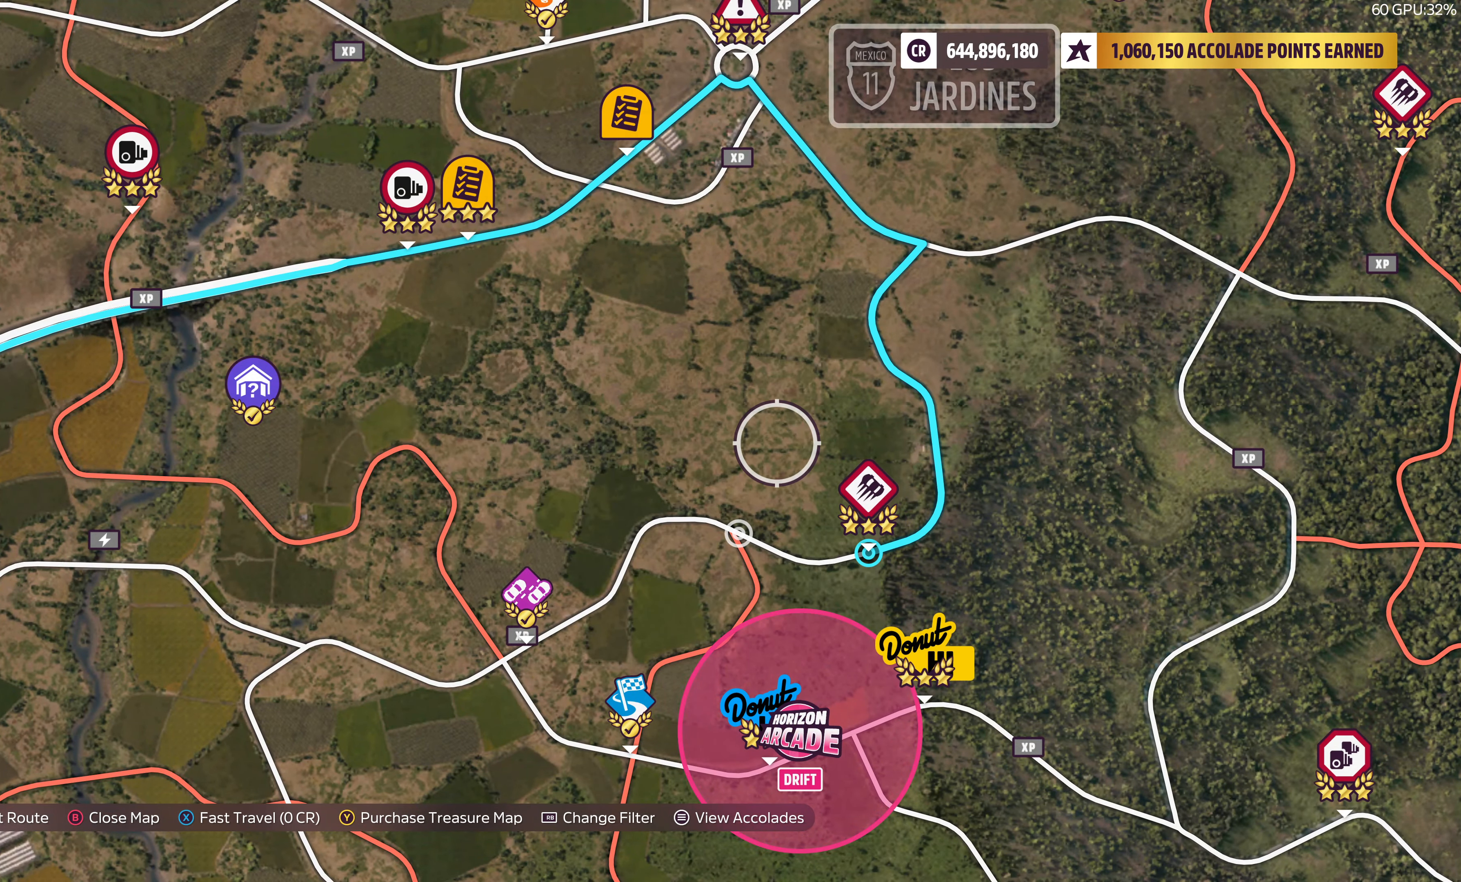
{"buttons": [], "left_stick": "center", "right_stick": "center", "events": [[117, "left_stick", "down-left"], [484, "left_stick", "center"]]}
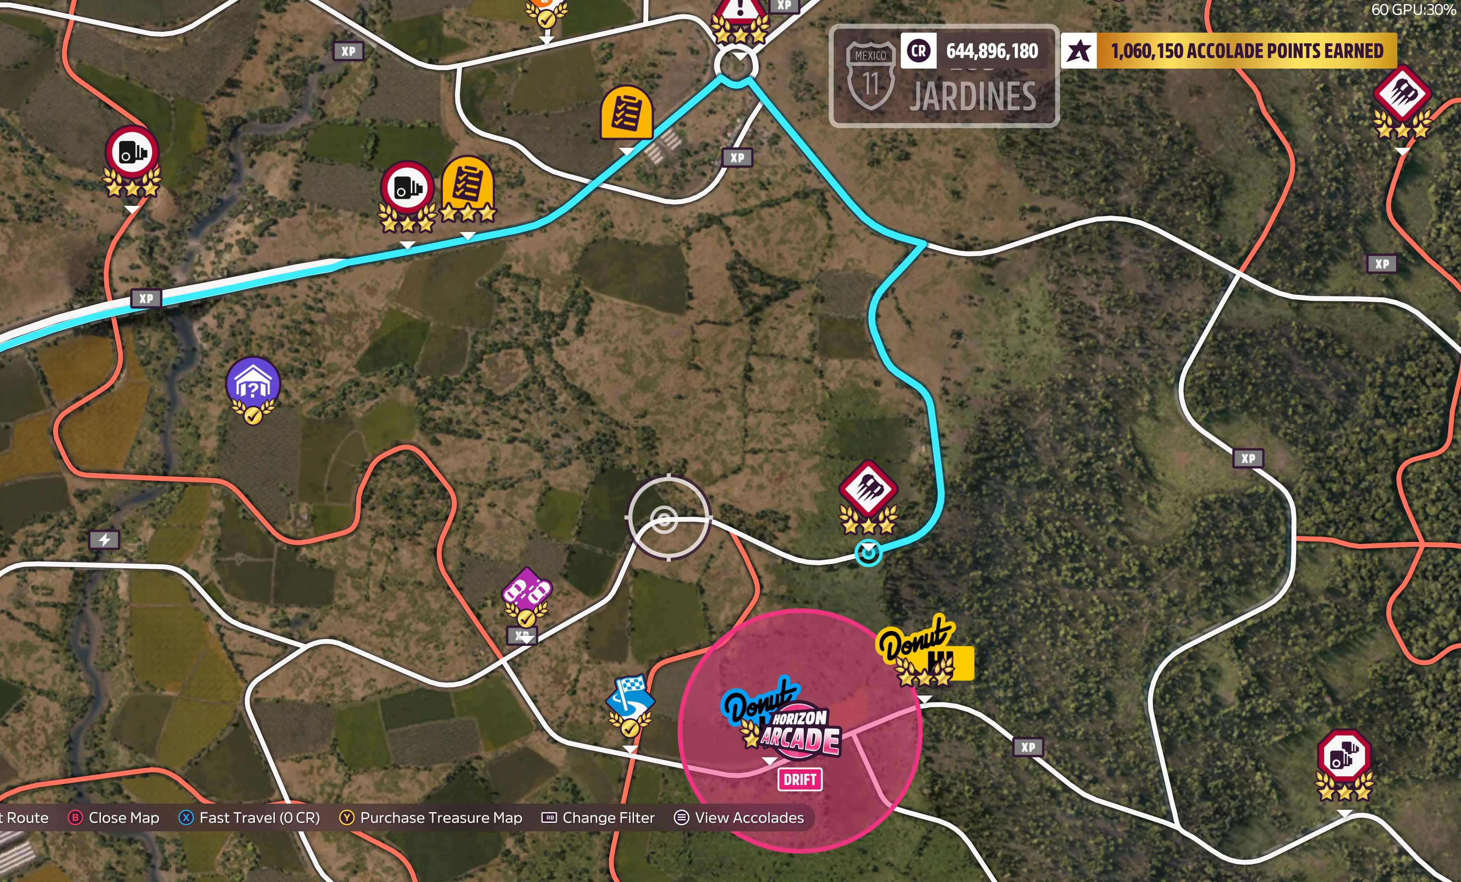
{"buttons": [], "left_stick": "center", "right_stick": "center", "events": [[200, "left_stick", "down-left"], [466, "left_stick", "center"]]}
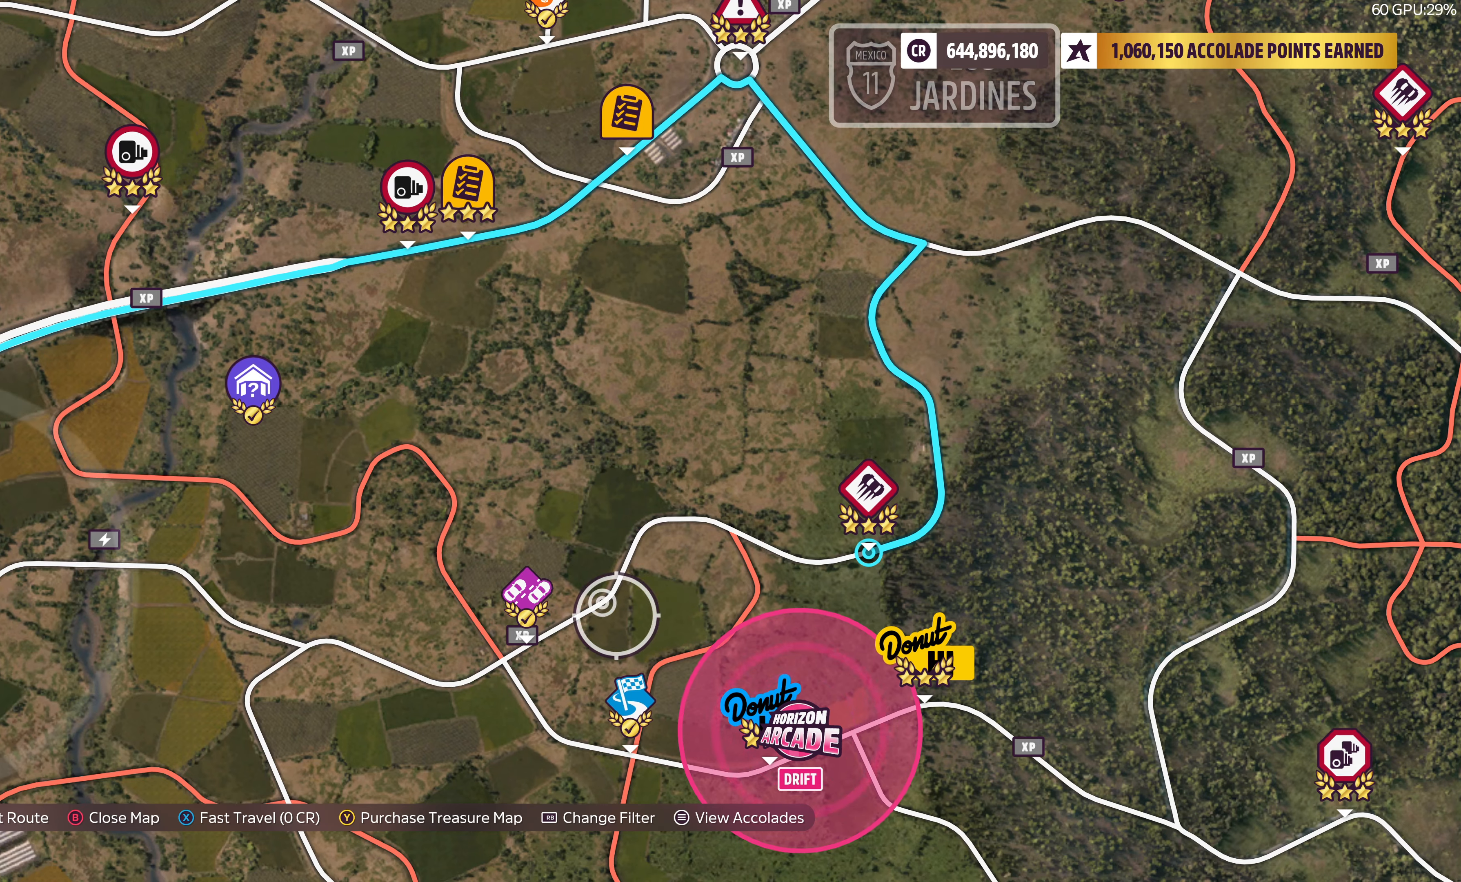
{"buttons": [], "left_stick": "up-right", "right_stick": "center", "events": [[366, "left_stick", "up-right"]]}
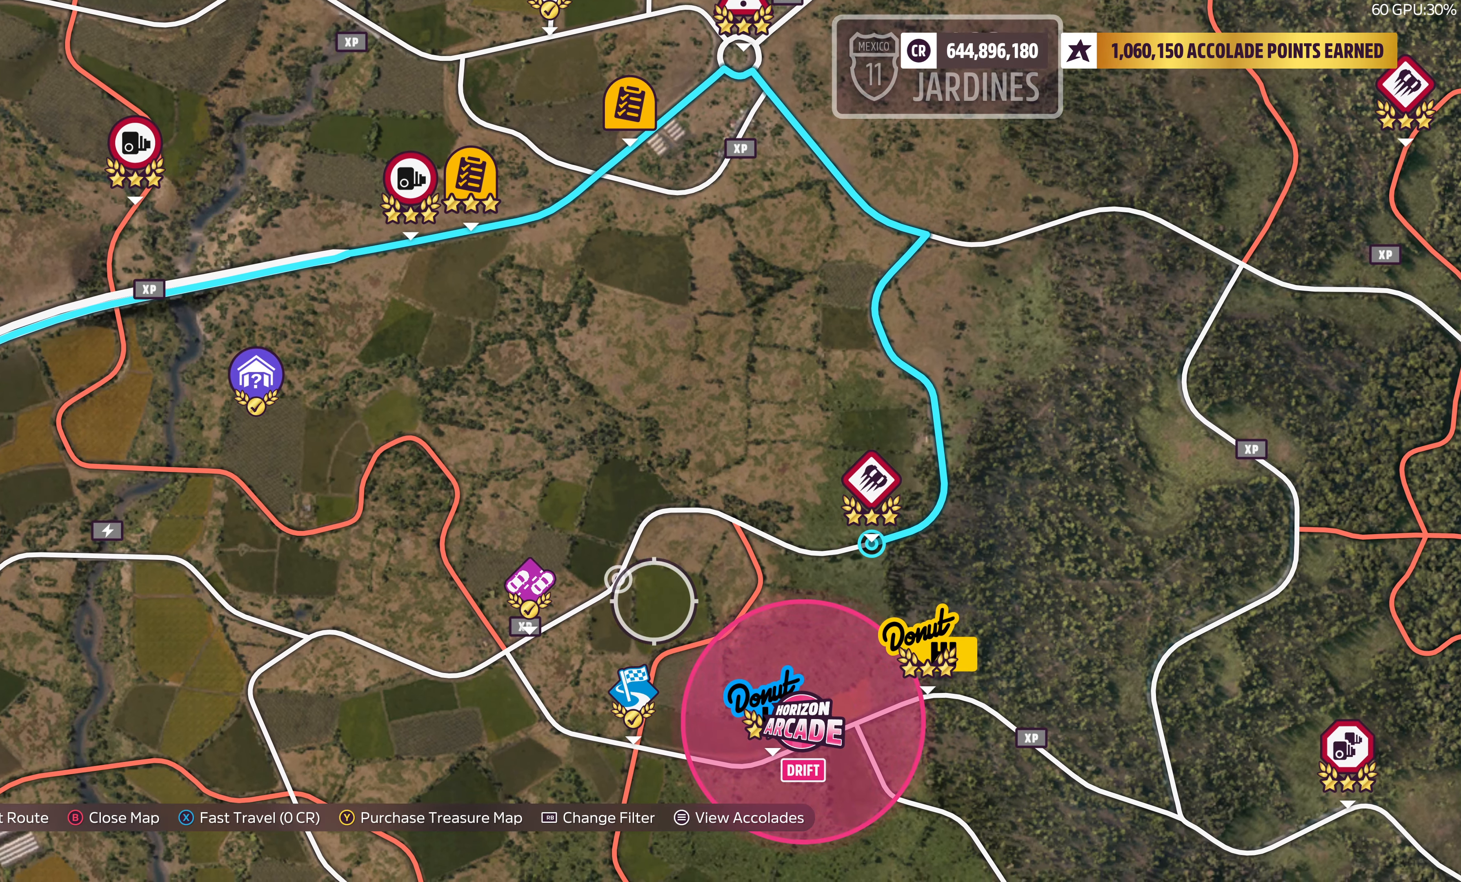
{"buttons": [], "left_stick": "center", "right_stick": "center", "events": [[350, "left_stick", "center"]]}
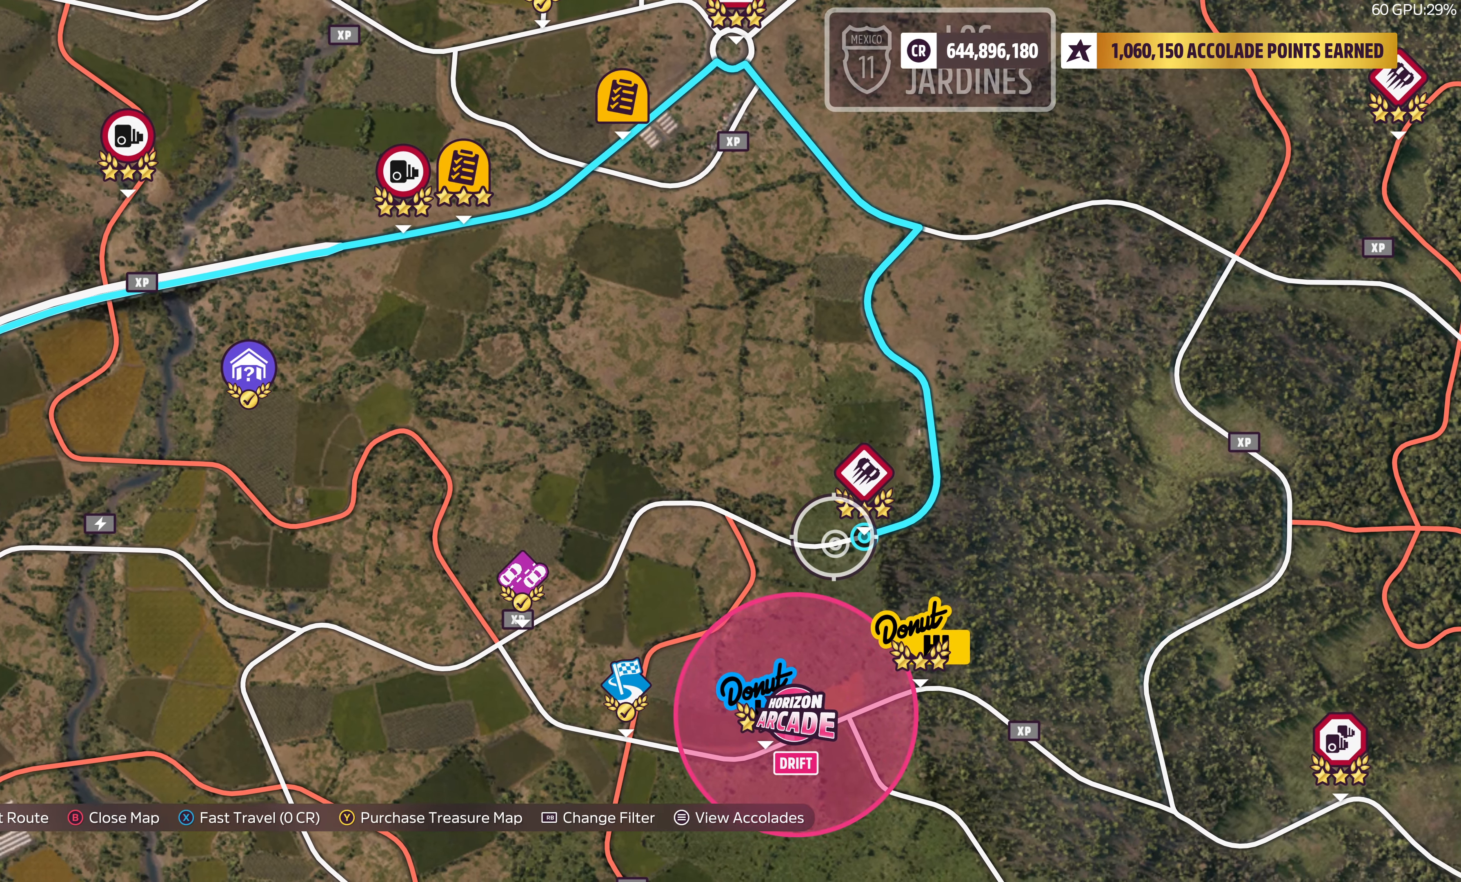
{"buttons": [], "left_stick": "center", "right_stick": "center", "events": [[200, "left_stick", "up-right"], [316, "left_stick", "center"]]}
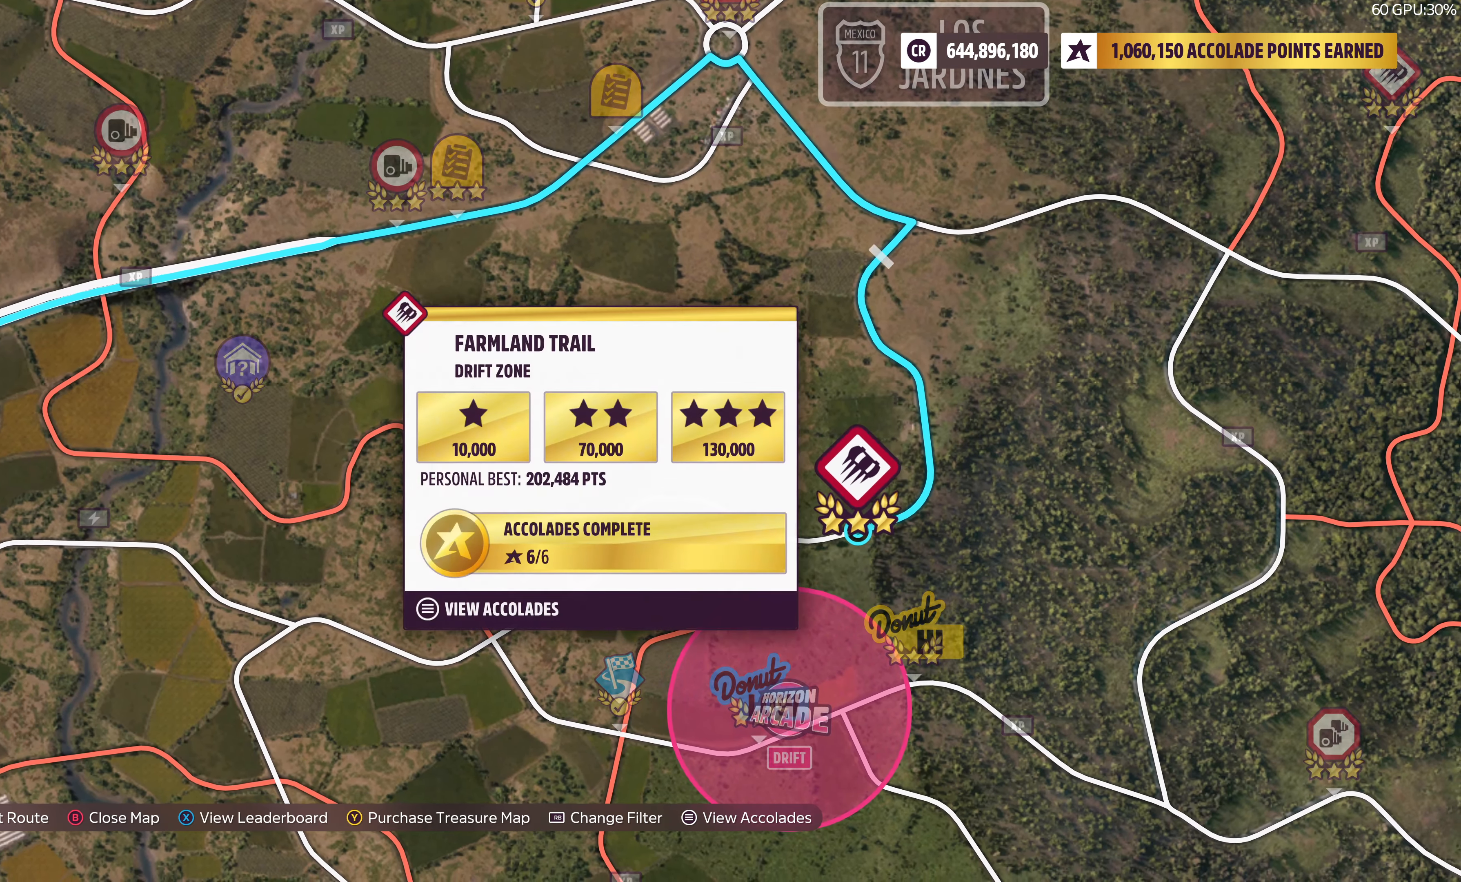
{"buttons": [], "left_stick": "center", "right_stick": "center", "events": []}
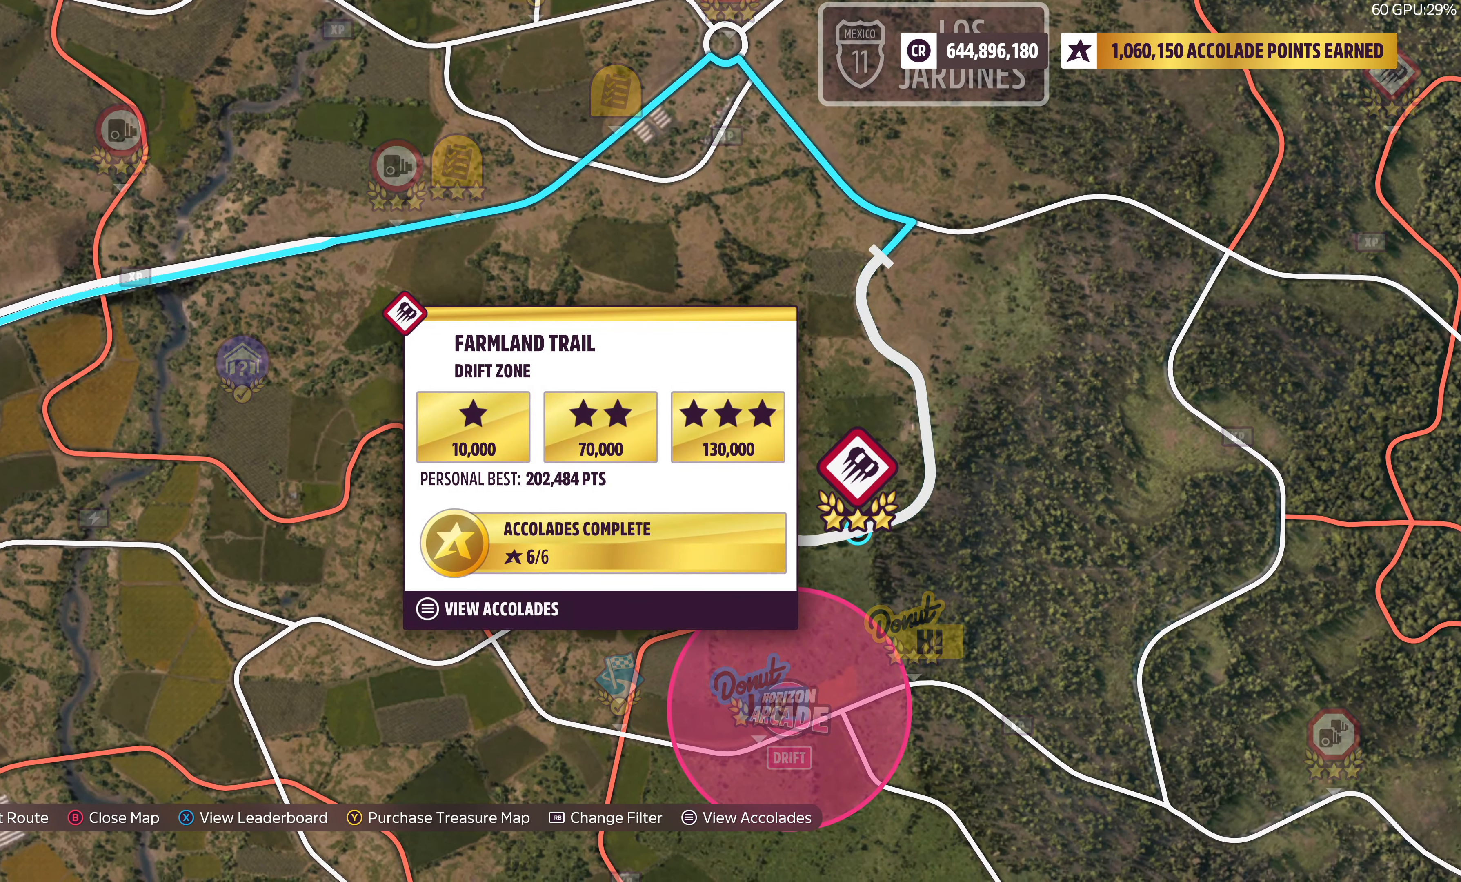
{"buttons": [], "left_stick": "center", "right_stick": "center", "events": []}
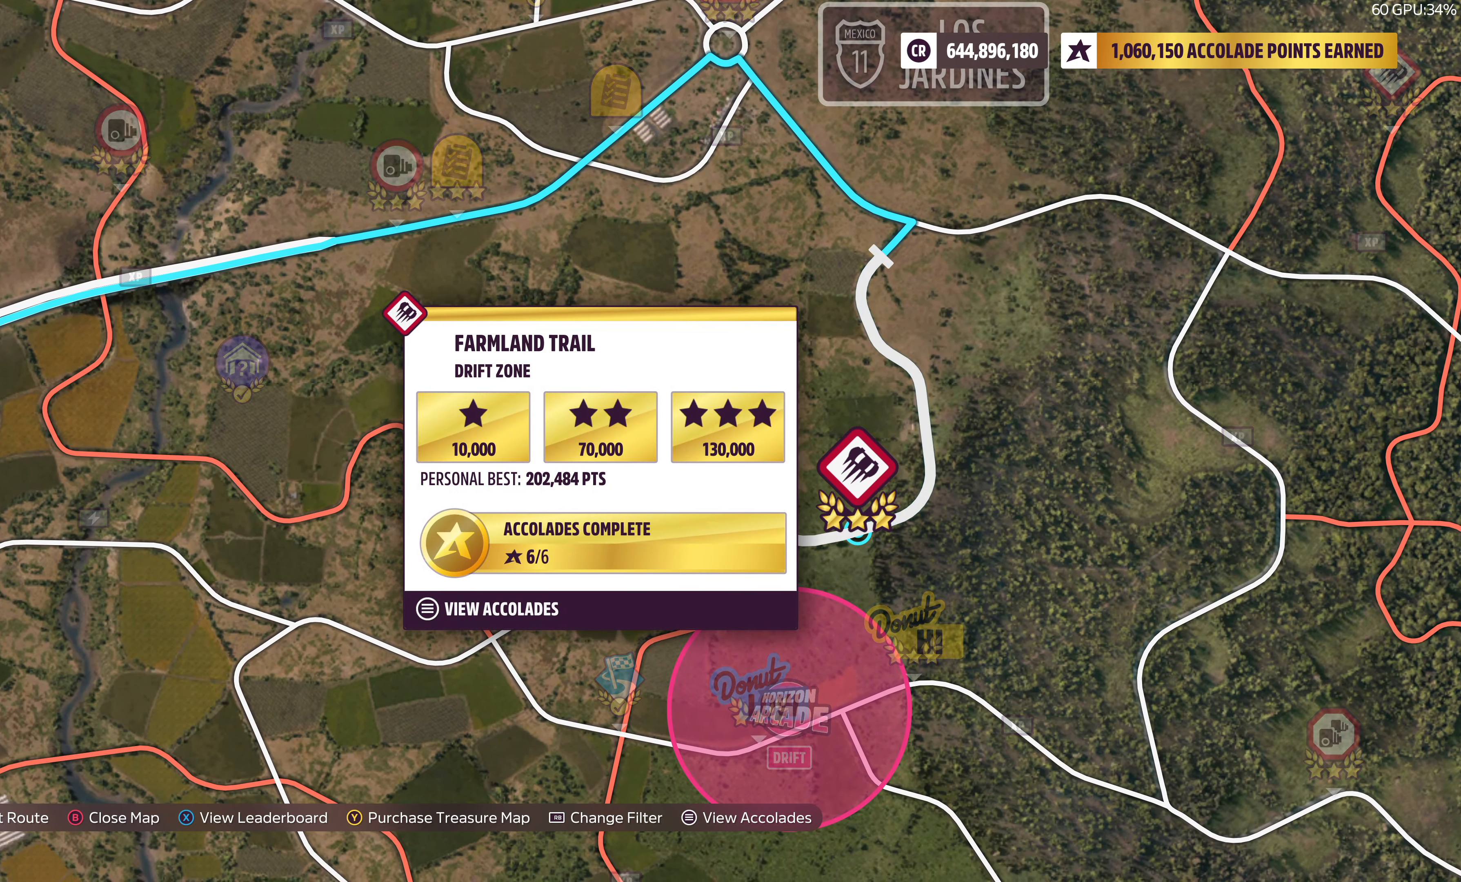
{"buttons": [], "left_stick": "center", "right_stick": "center", "events": []}
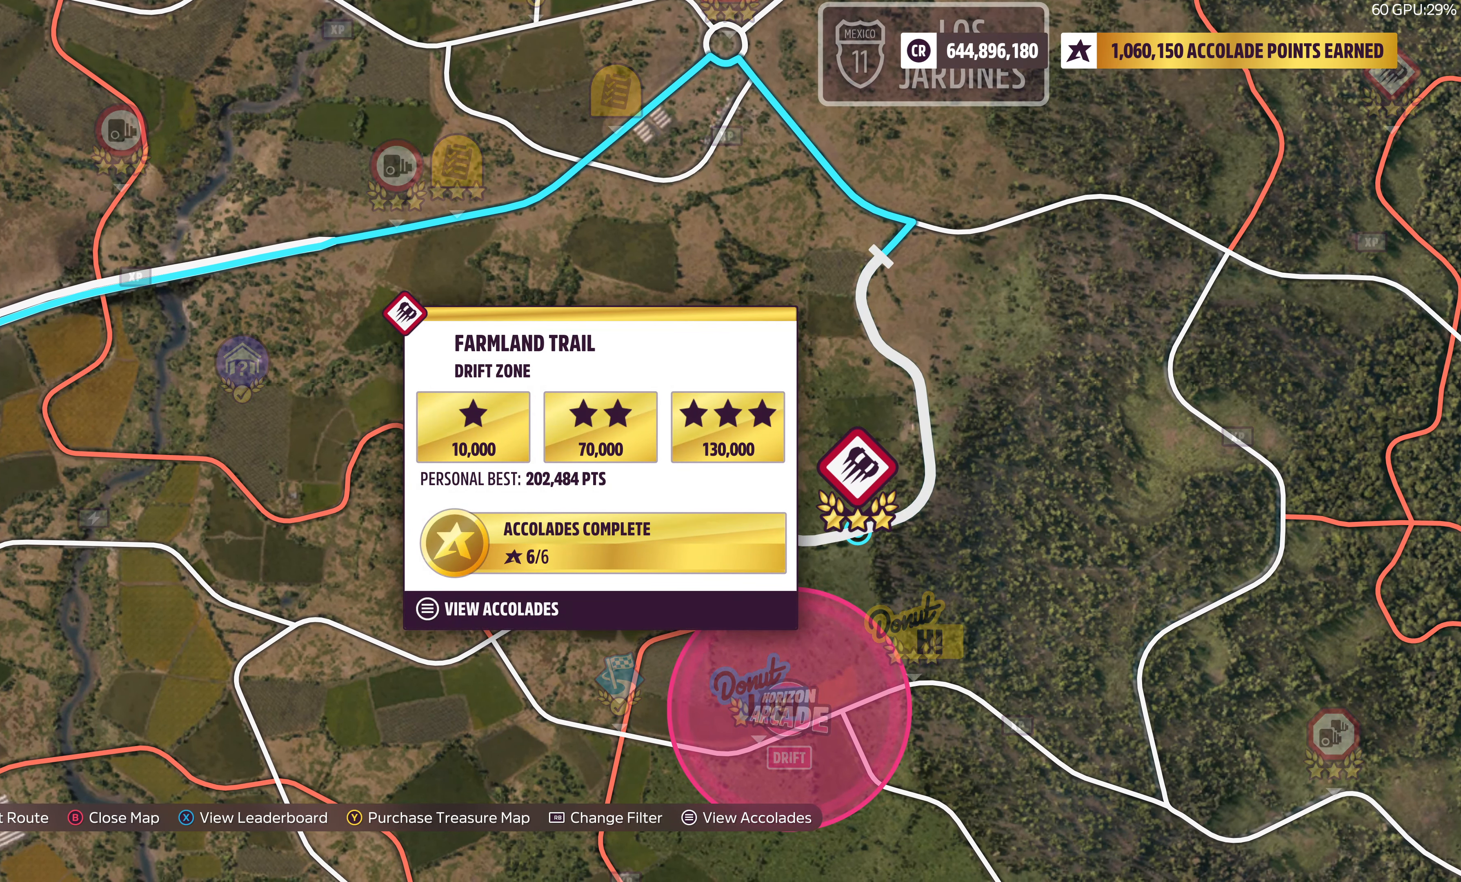
{"buttons": [], "left_stick": "down-left", "right_stick": "center", "events": [[66, "left_stick", "left"], [166, "left_stick", "down-left"]]}
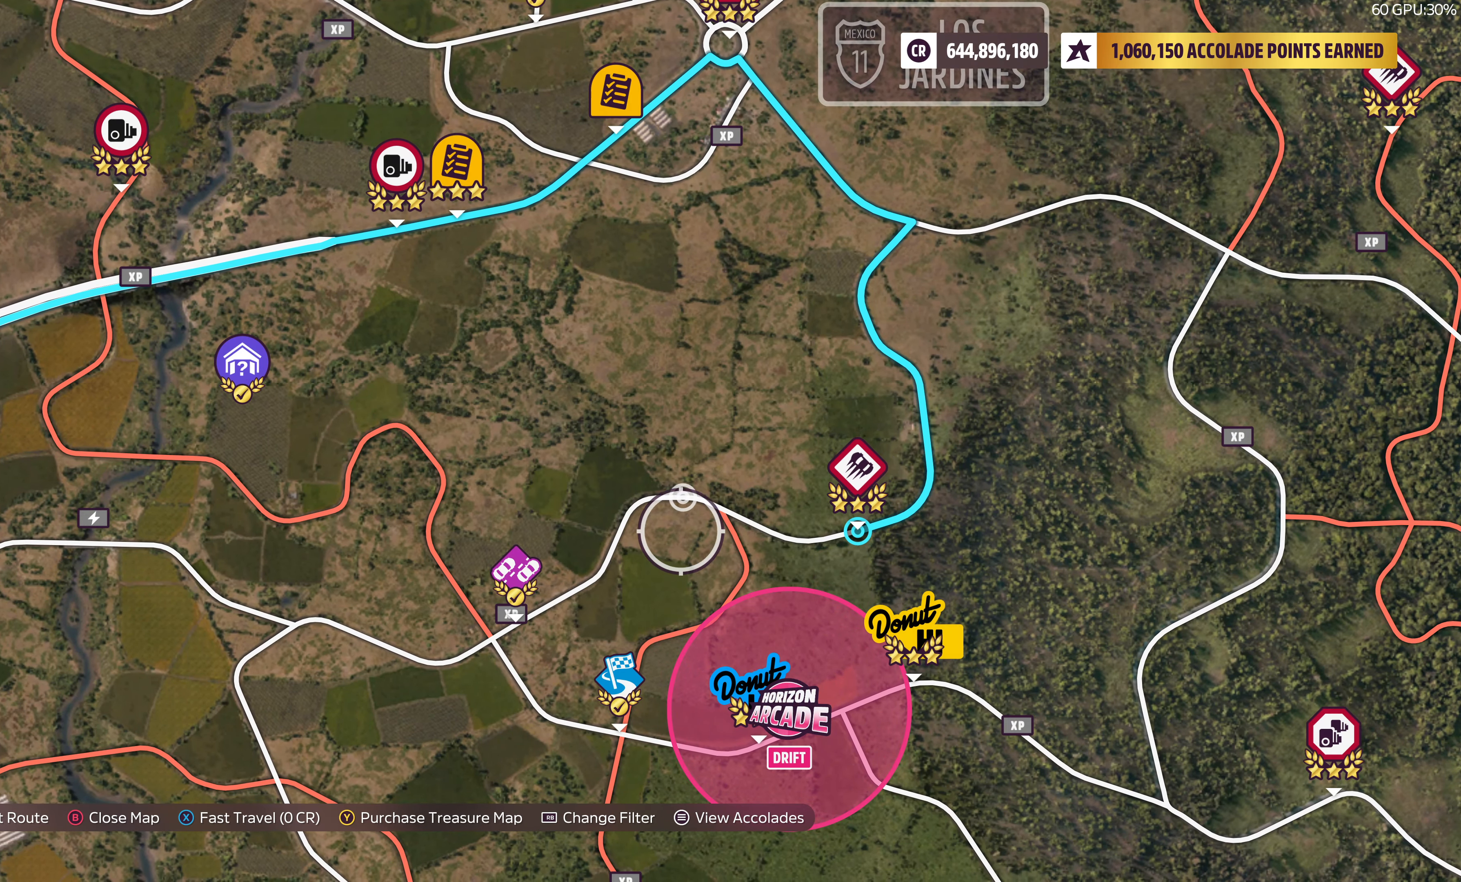
{"buttons": [], "left_stick": "up-right", "right_stick": "center", "events": [[133, "left_stick", "center"], [400, "left_stick", "up-right"]]}
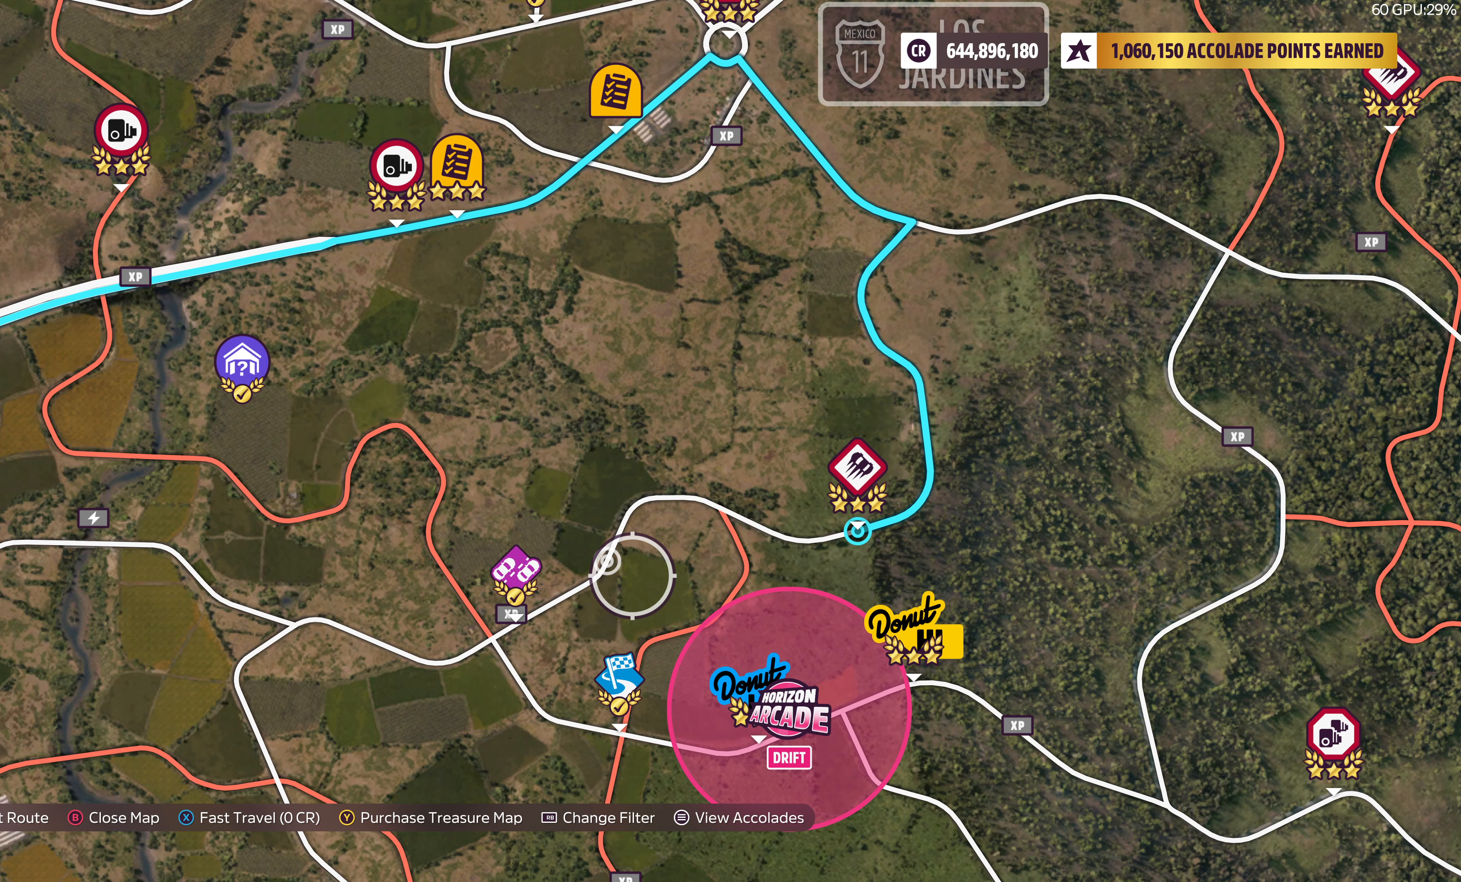
{"buttons": [], "left_stick": "right", "right_stick": "center", "events": [[483, "left_stick", "right"]]}
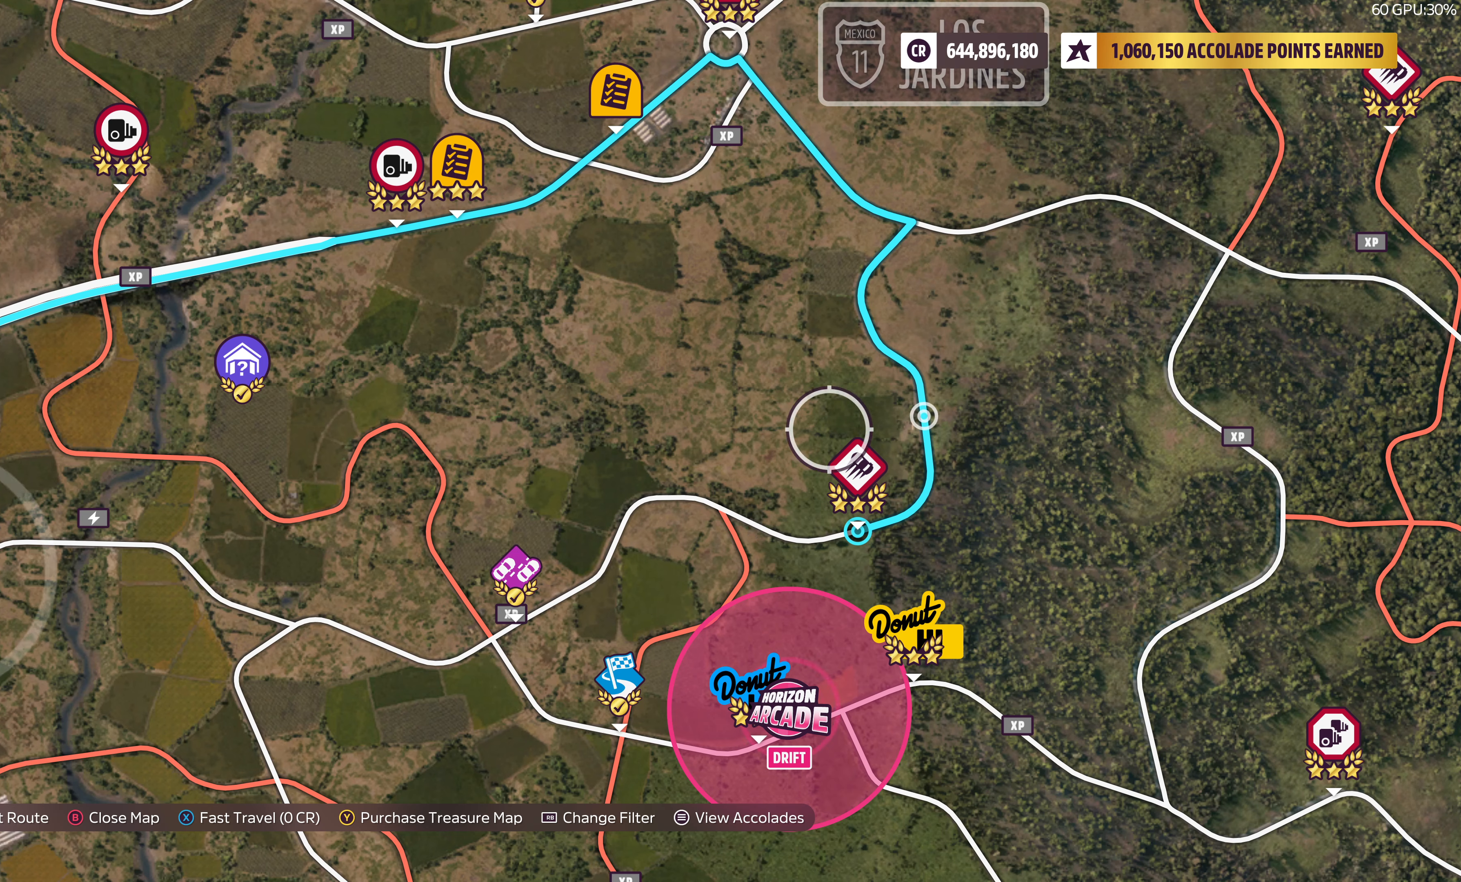
{"buttons": [], "left_stick": "center", "right_stick": "center", "events": [[150, "left_stick", "up"], [383, "left_stick", "up-left"], [483, "left_stick", "center"]]}
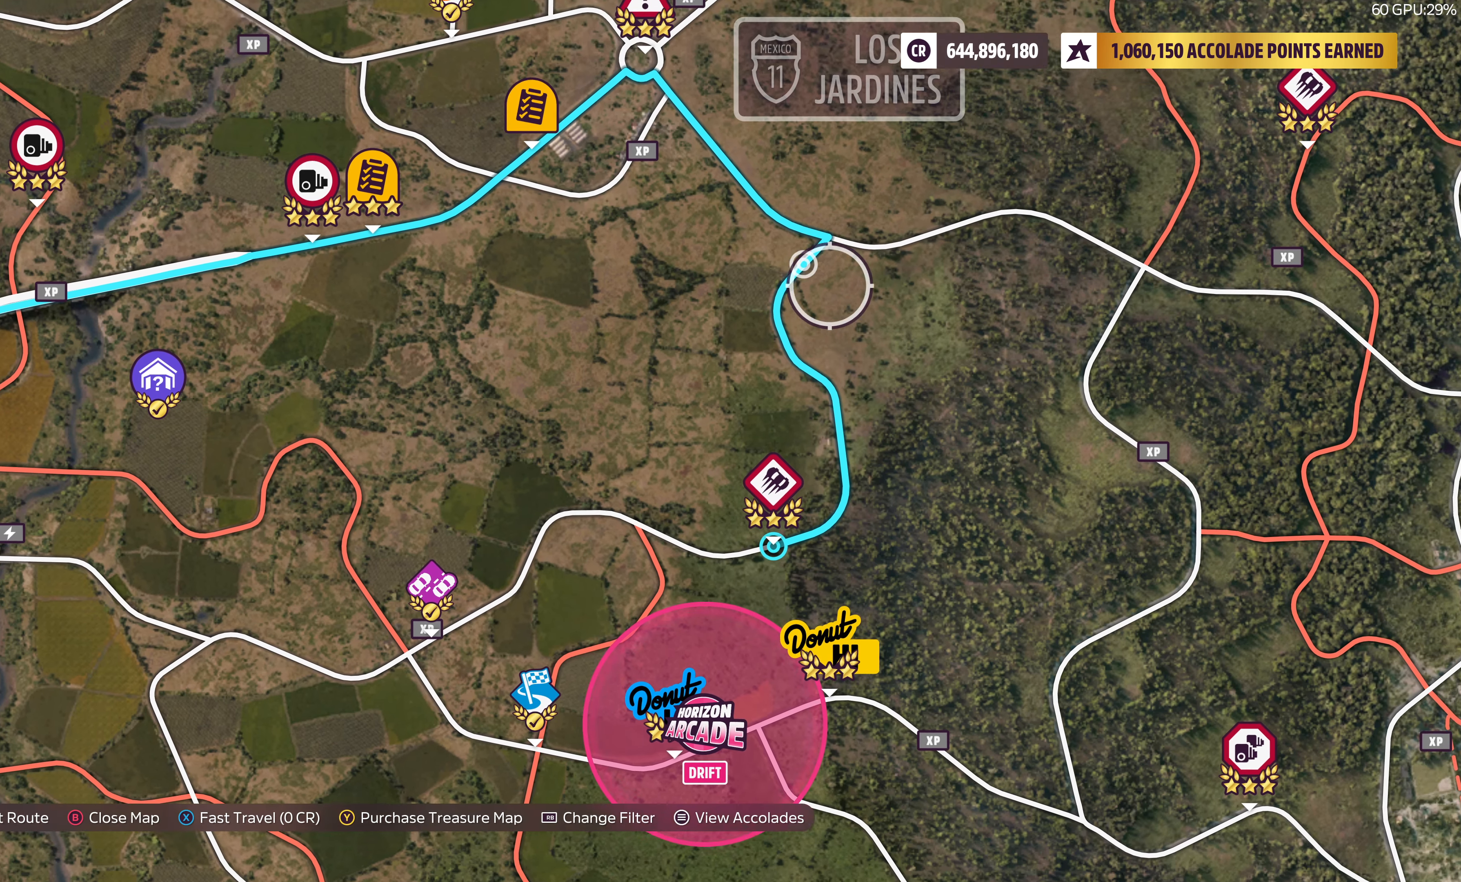
{"buttons": ["SQUARE"], "left_stick": "center", "right_stick": "center", "events": [[233, "left_stick", "up-right"], [367, "left_stick", "center"], [483, "SQUARE", "down"]]}
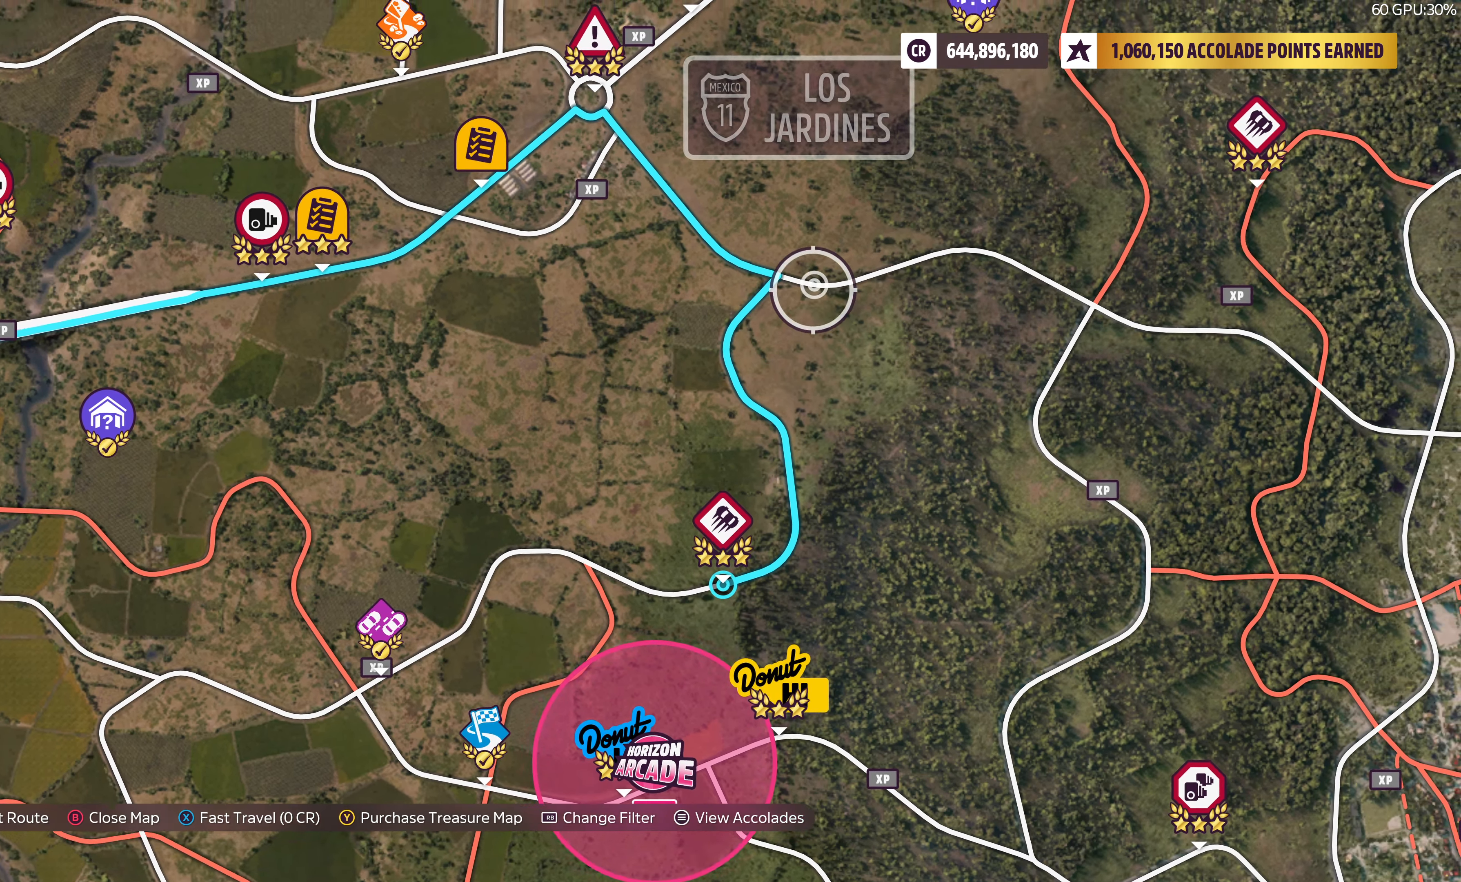
{"buttons": [], "left_stick": "center", "right_stick": "center", "events": [[117, "SQUARE", "up"], [283, "CROSS", "down"], [367, "CROSS", "up"]]}
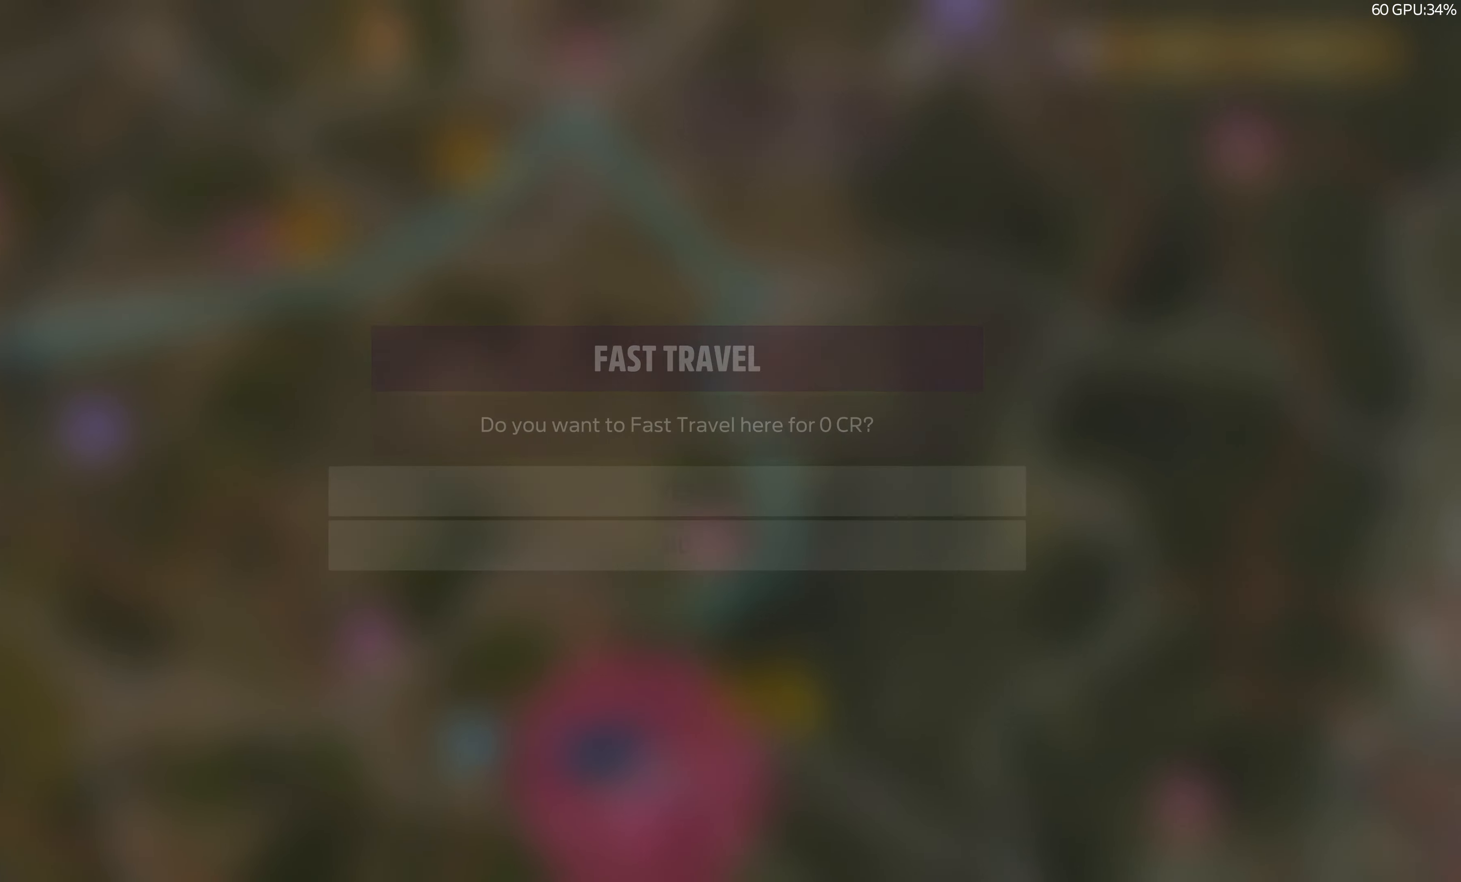
{"buttons": [], "left_stick": "center", "right_stick": "center", "events": []}
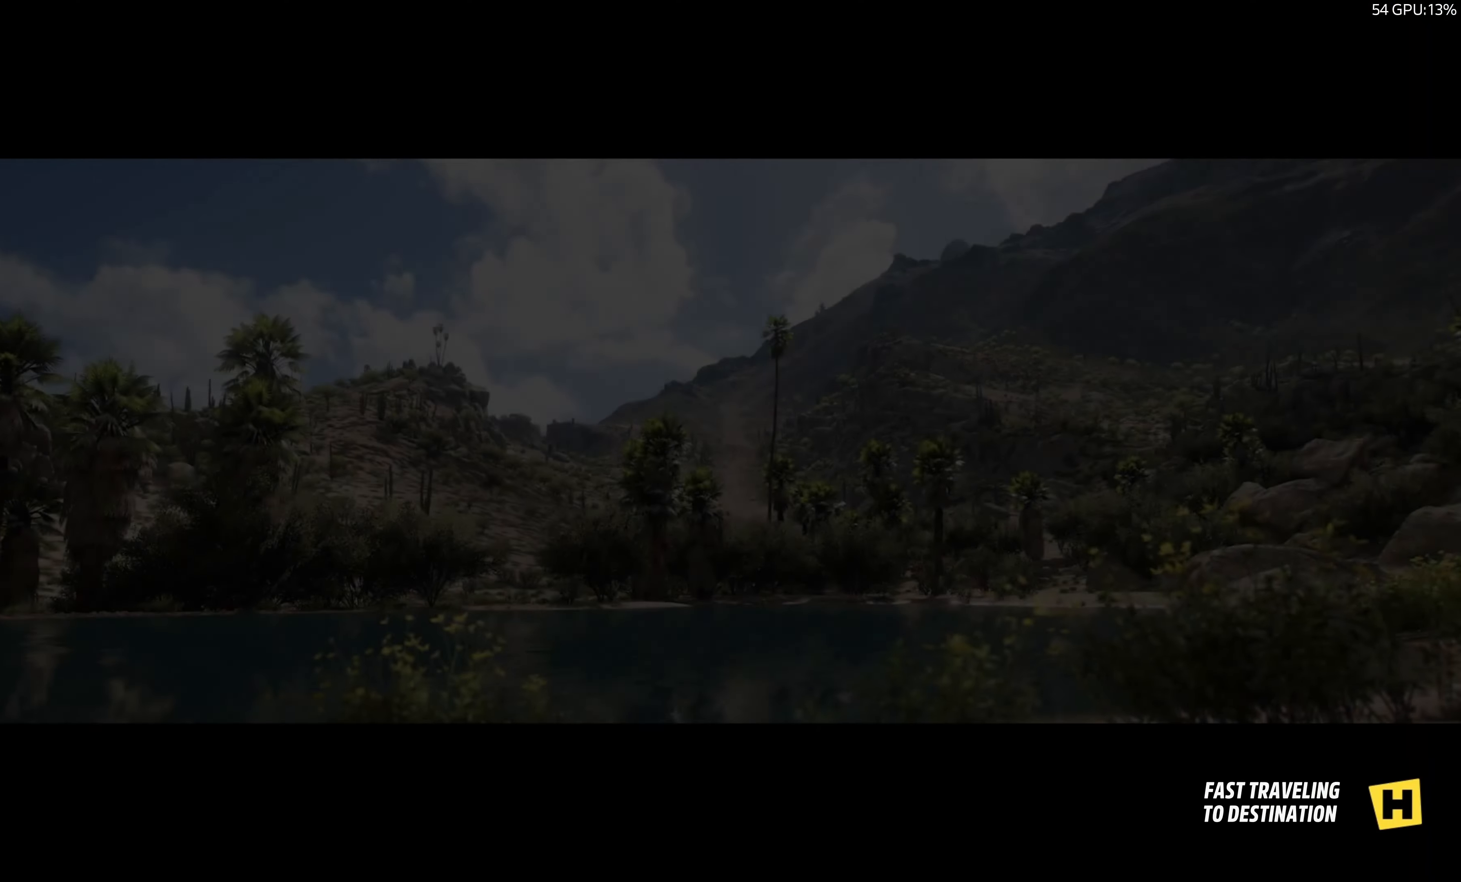
{"buttons": [], "left_stick": "center", "right_stick": "center", "events": []}
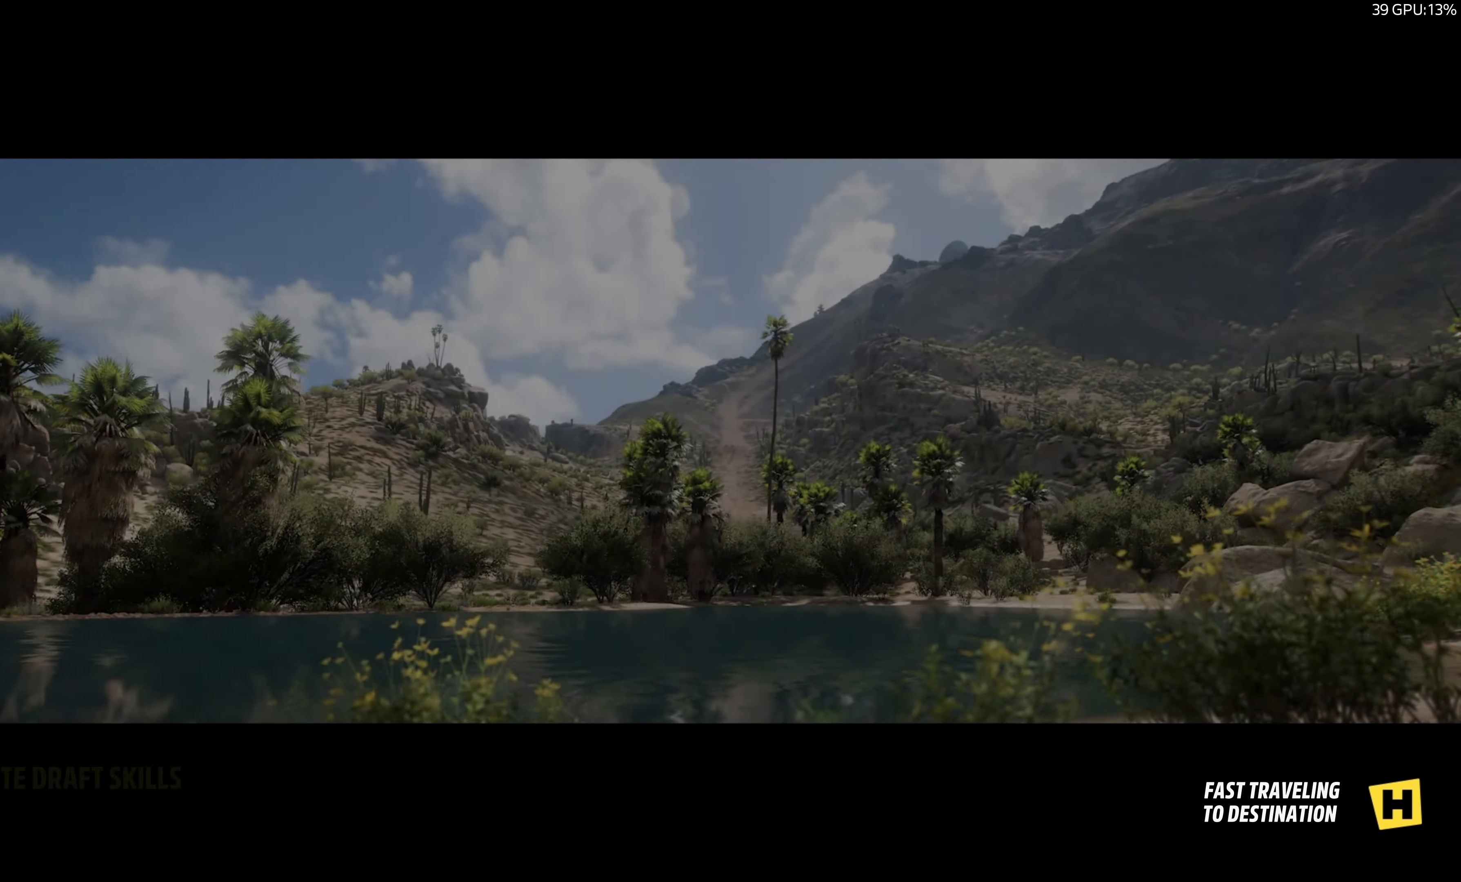
{"buttons": [], "left_stick": "center", "right_stick": "center", "events": []}
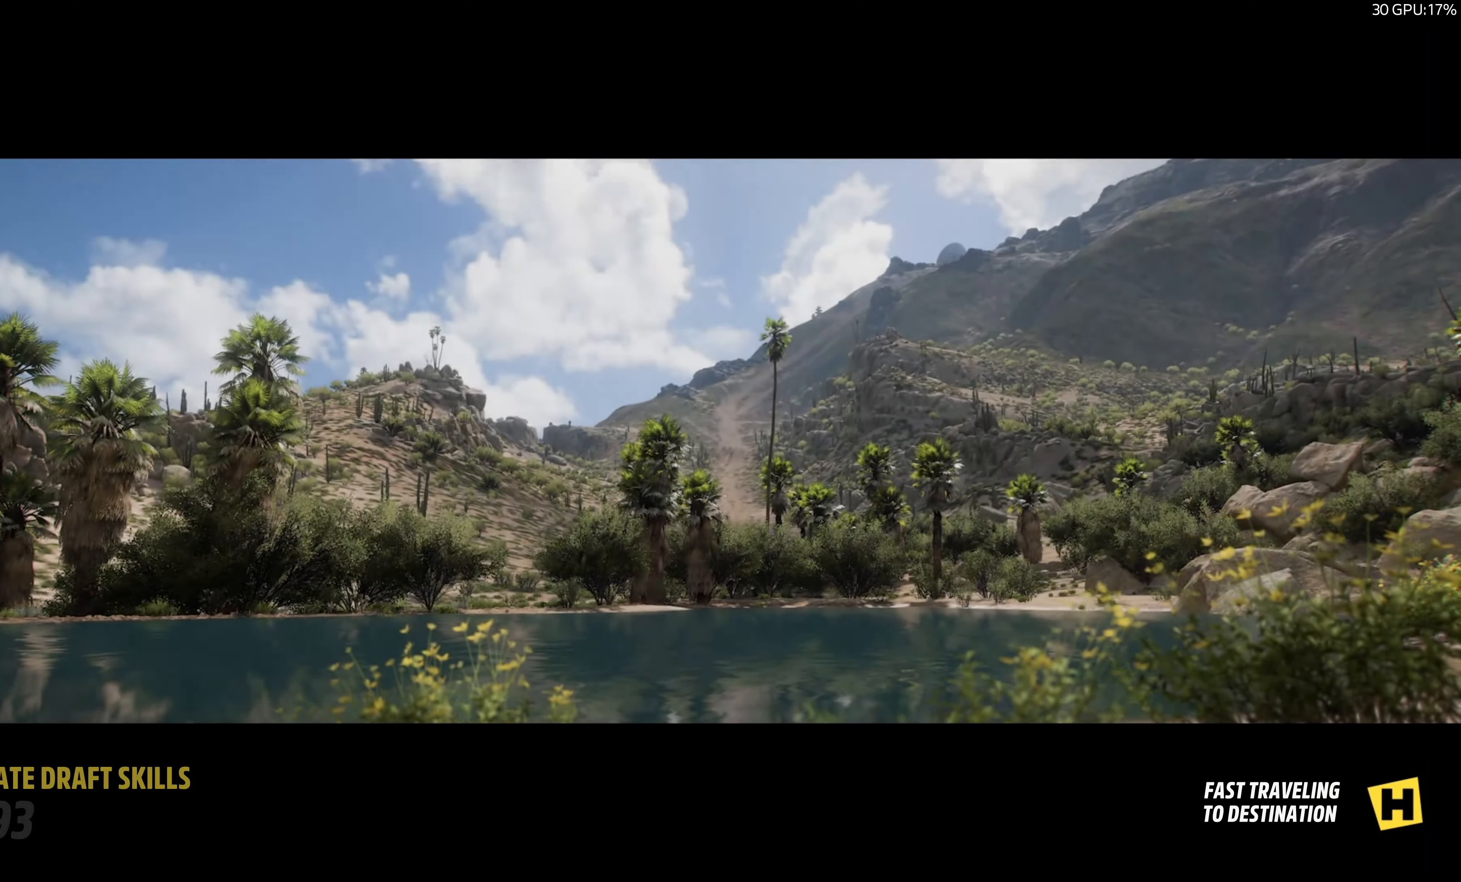
{"buttons": [], "left_stick": "center", "right_stick": "center", "events": []}
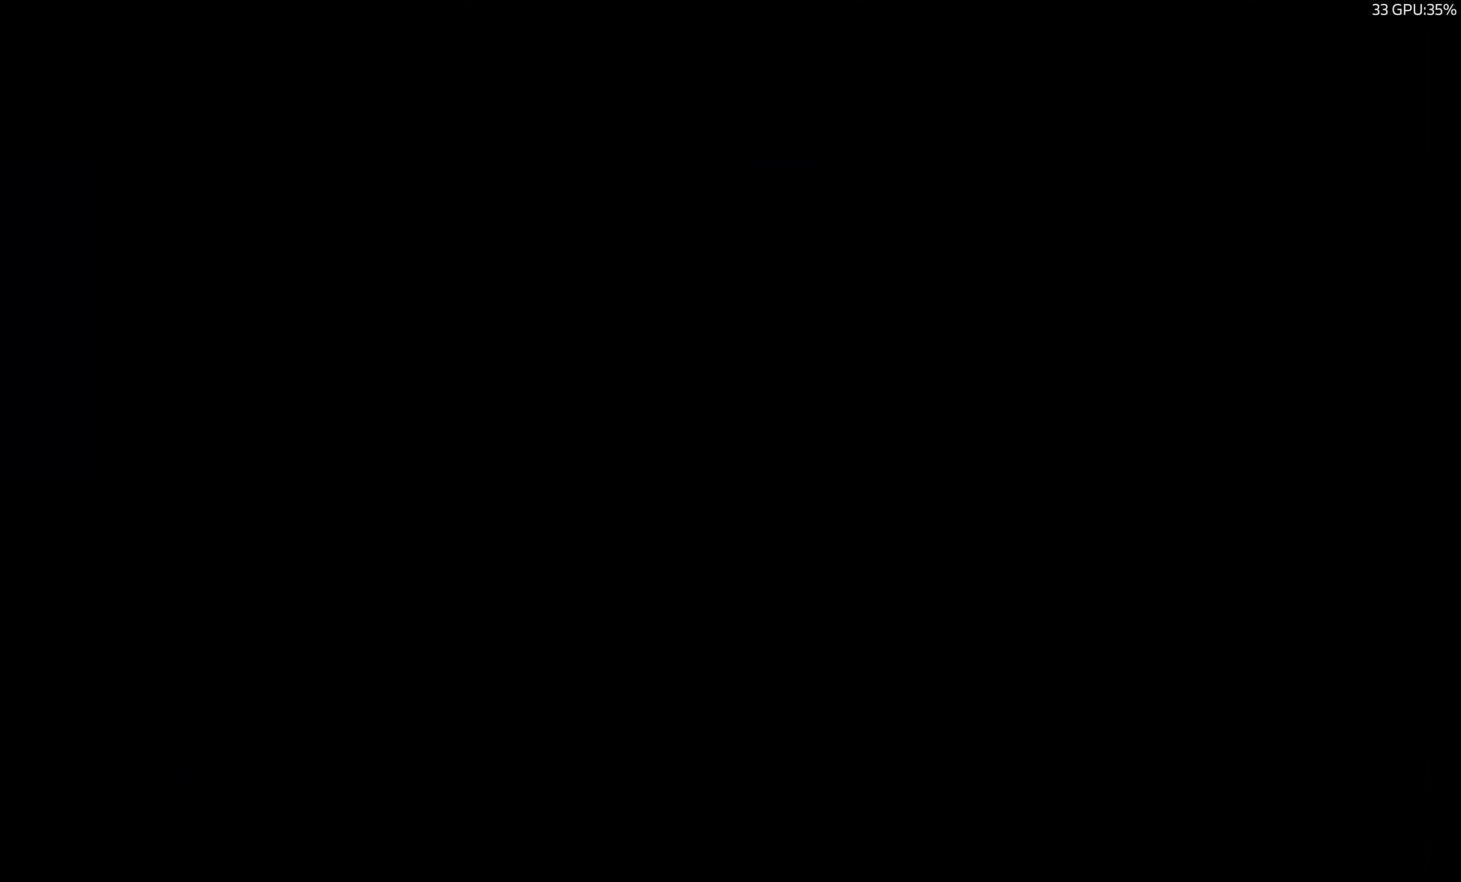
{"buttons": [], "left_stick": "center", "right_stick": "center", "events": []}
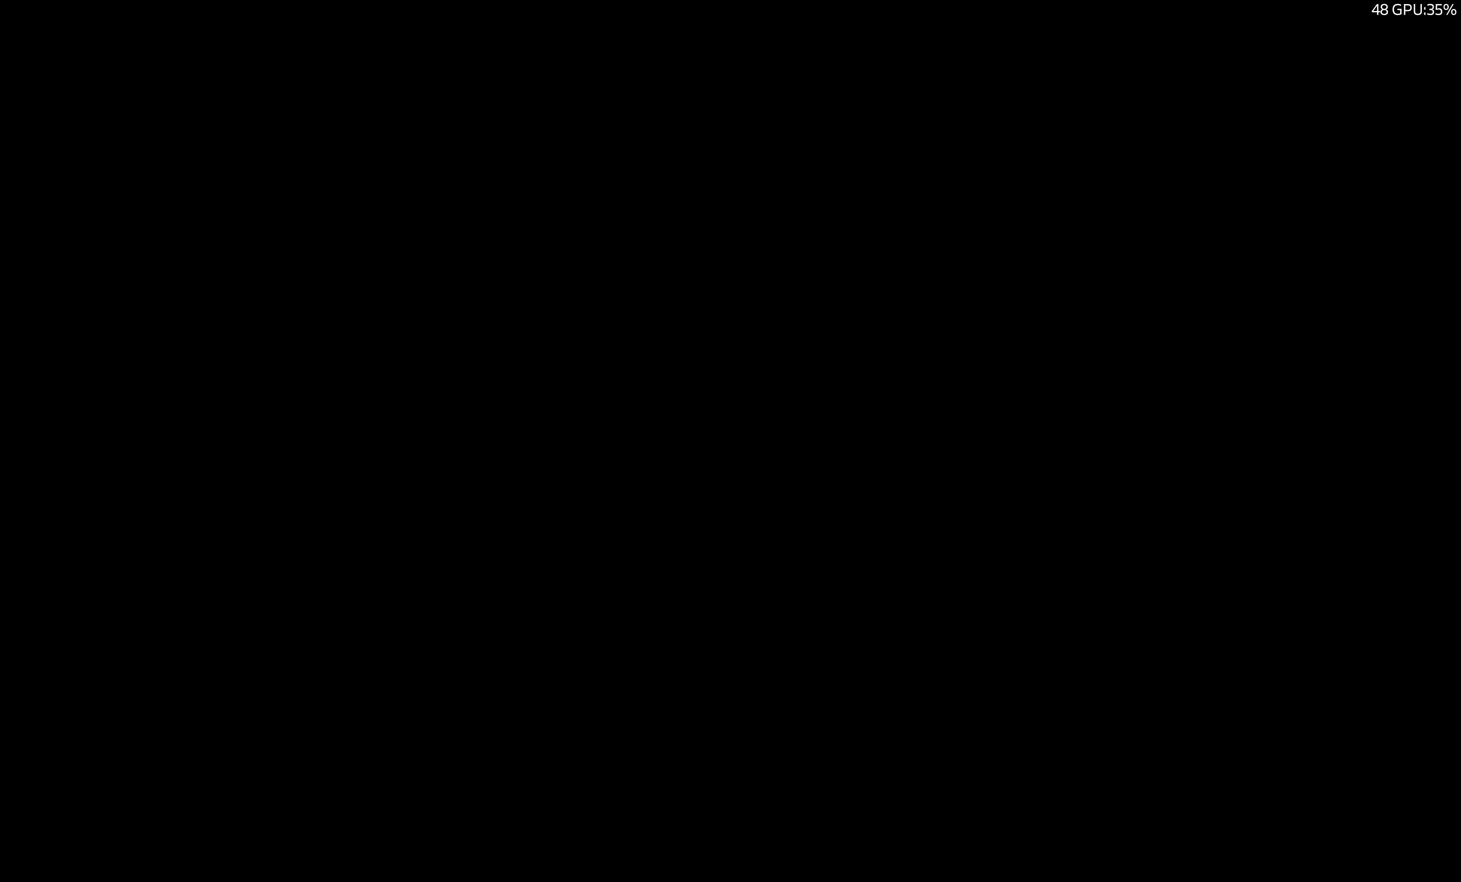
{"buttons": [], "left_stick": "center", "right_stick": "center", "events": []}
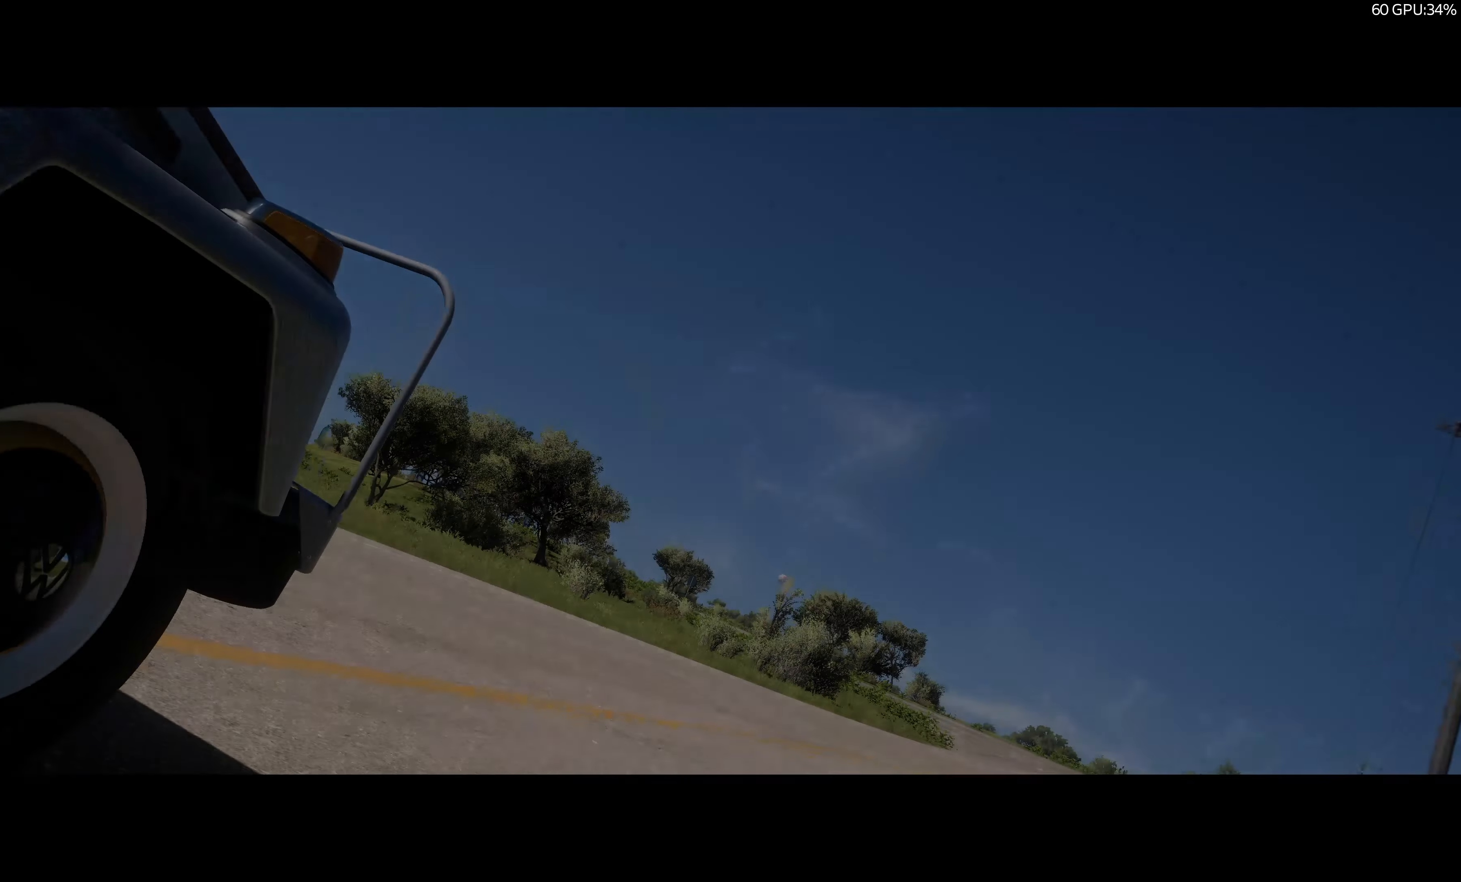
{"buttons": [], "left_stick": "center", "right_stick": "center", "events": []}
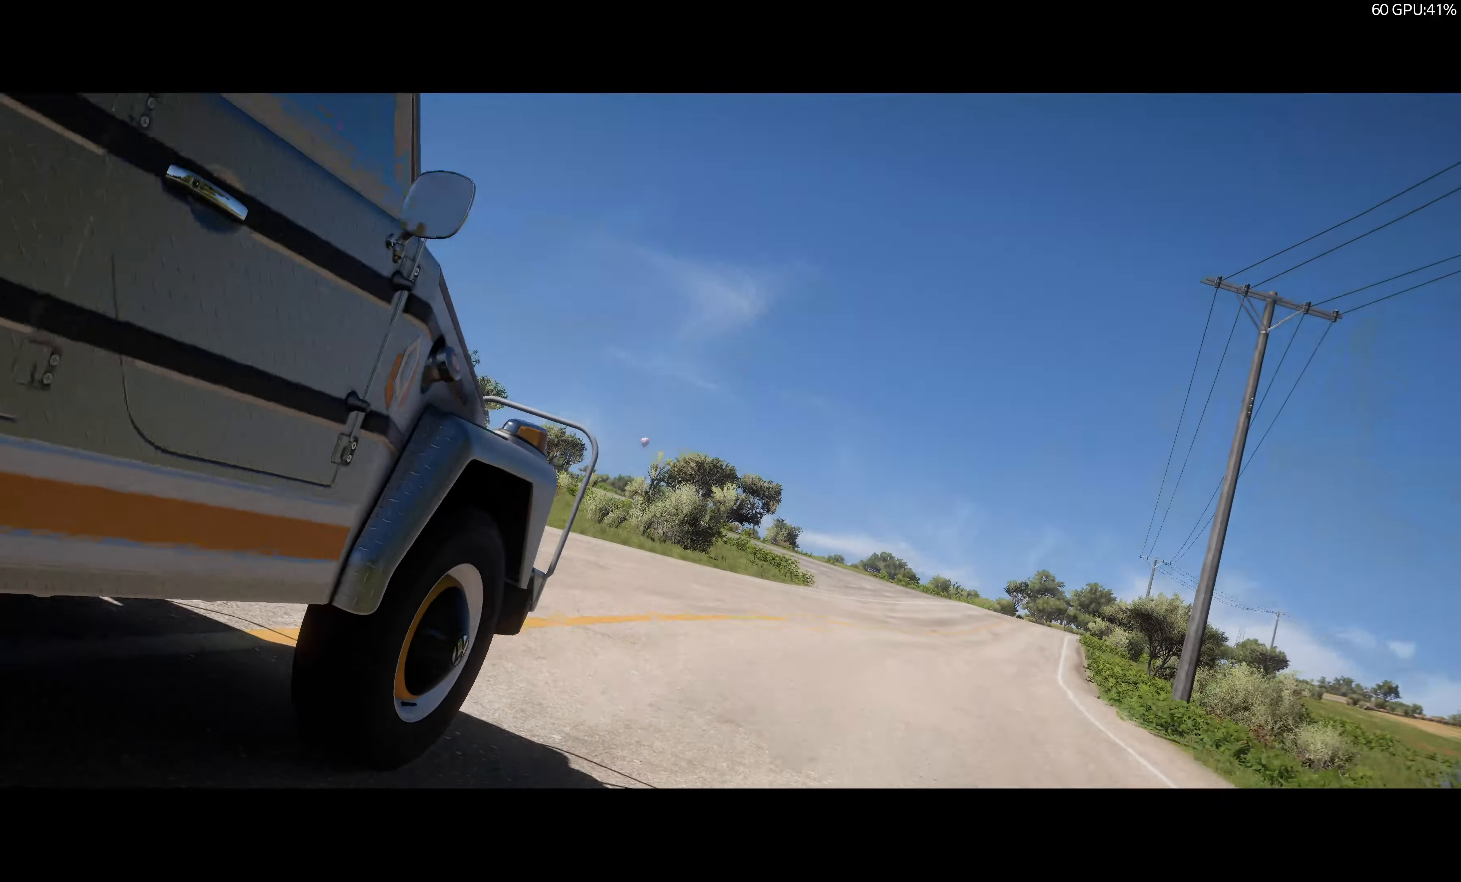
{"buttons": [], "left_stick": "center", "right_stick": "center", "events": []}
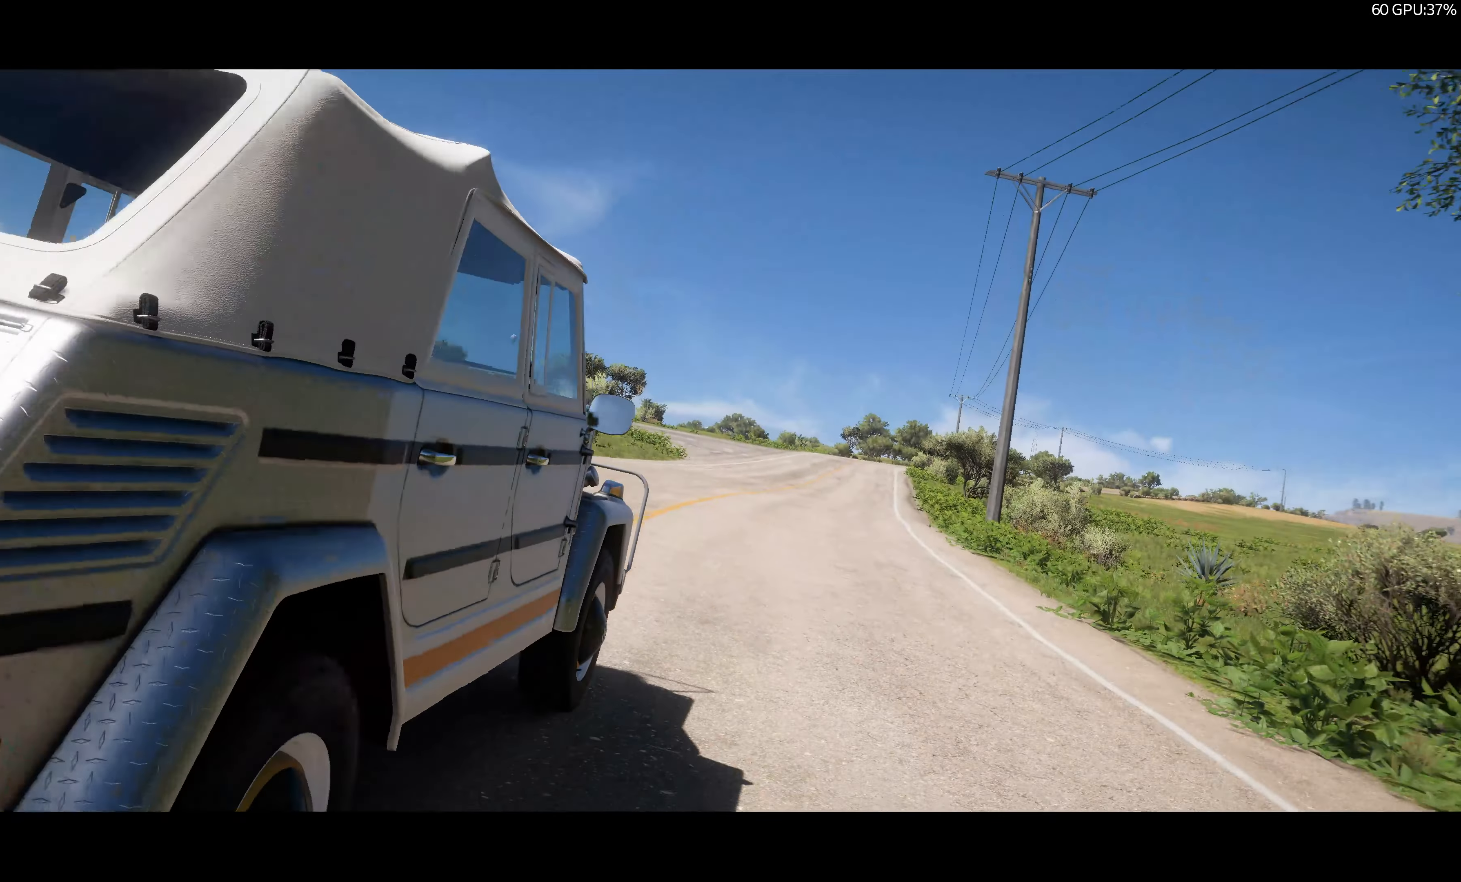
{"buttons": [], "left_stick": "center", "right_stick": "center", "events": []}